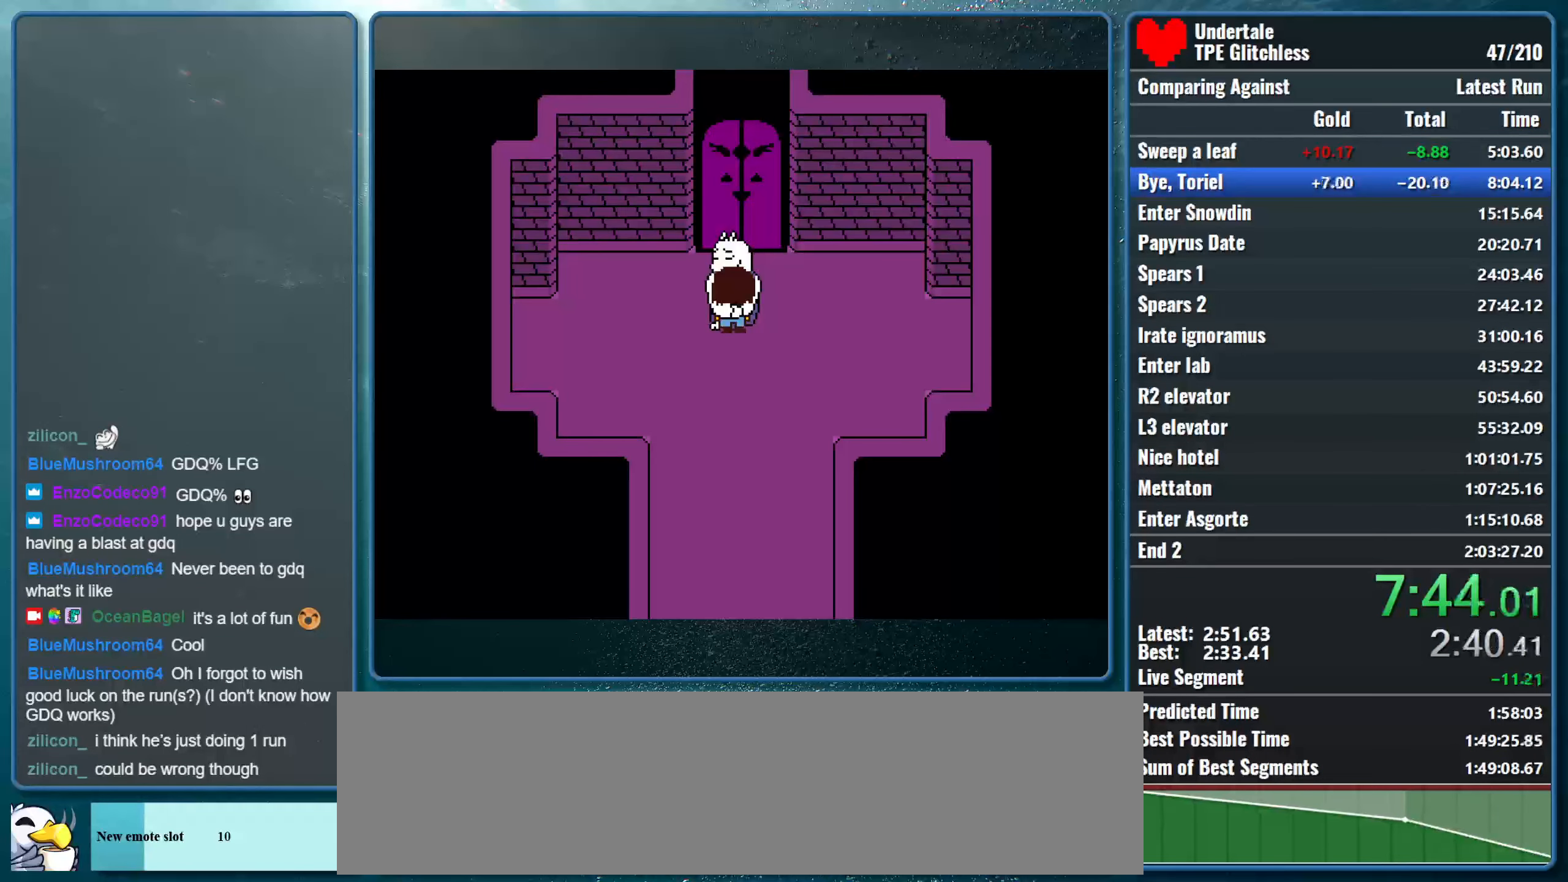
Gameplay with keyboard; each line is a JSON object with the keys held at the frame after it. "events" lists presses ("down") and releases ("up") of "alt", "c", "ctrl", "down", "left", "return", "right", "shift", "space", "up", "x" and "z" between this image and that frame as [ms after this image, input, new state], when the widget could be followed in between. No other keys are recorded. Mouse input is not recorded.
{"keys": ["up"], "events": []}
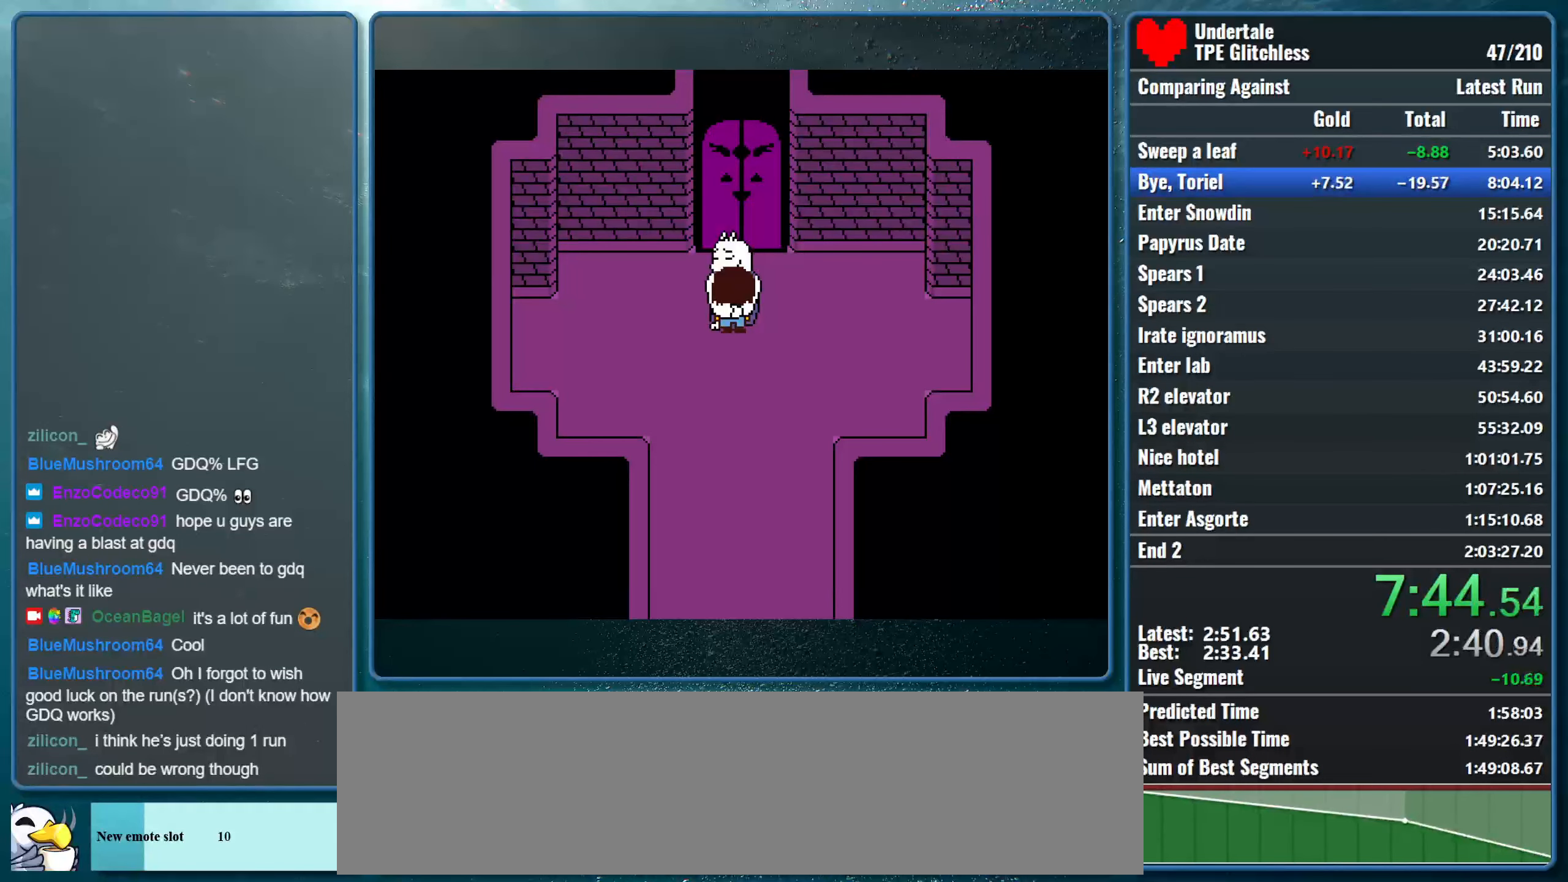
{"keys": ["up"], "events": []}
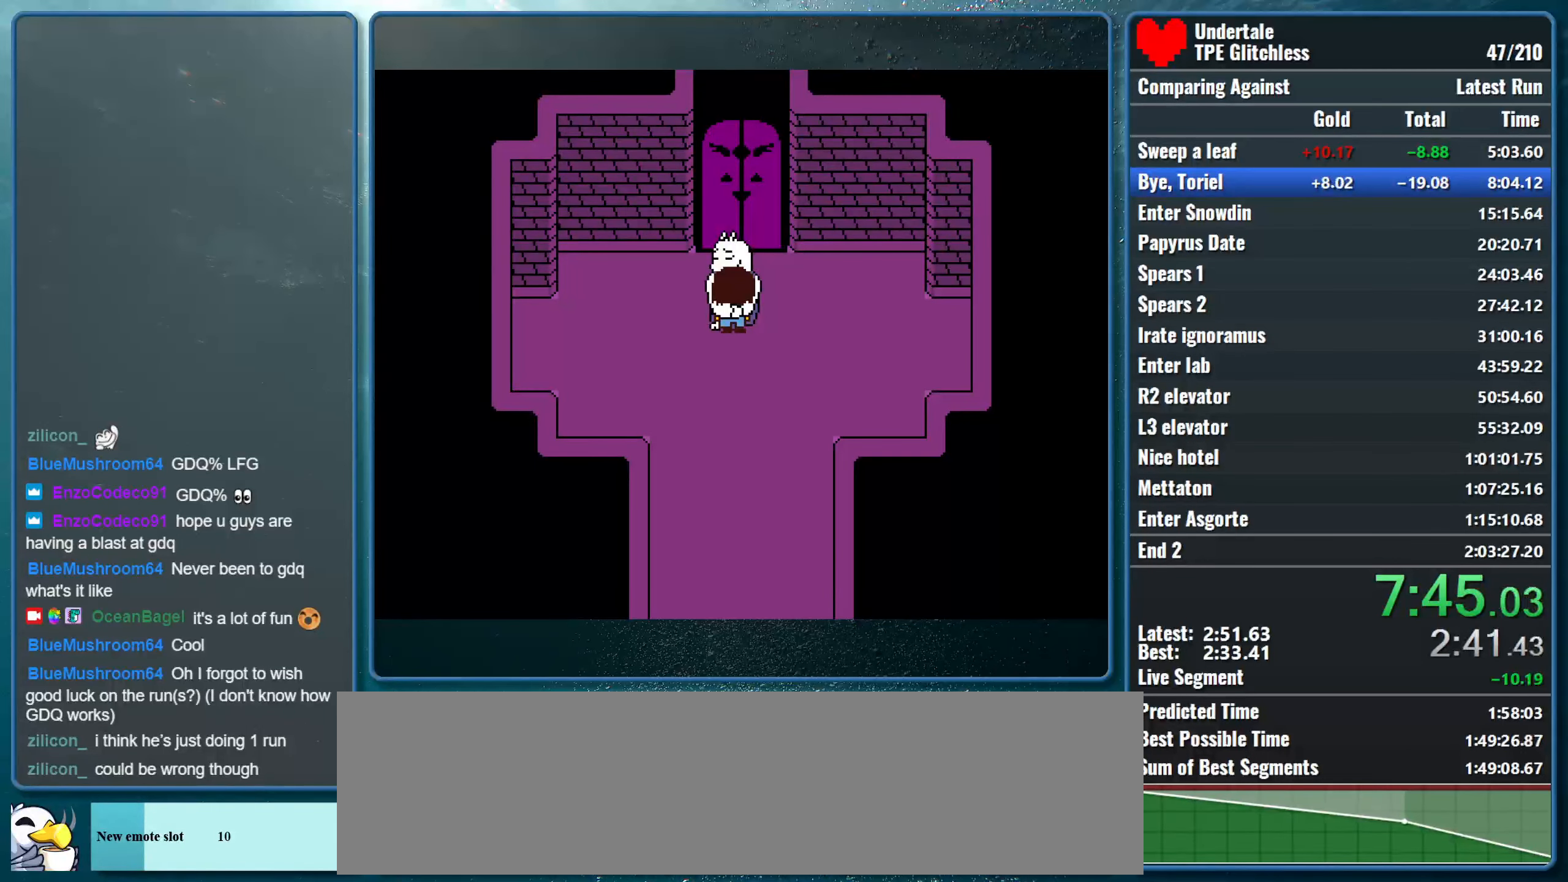
{"keys": ["up"], "events": []}
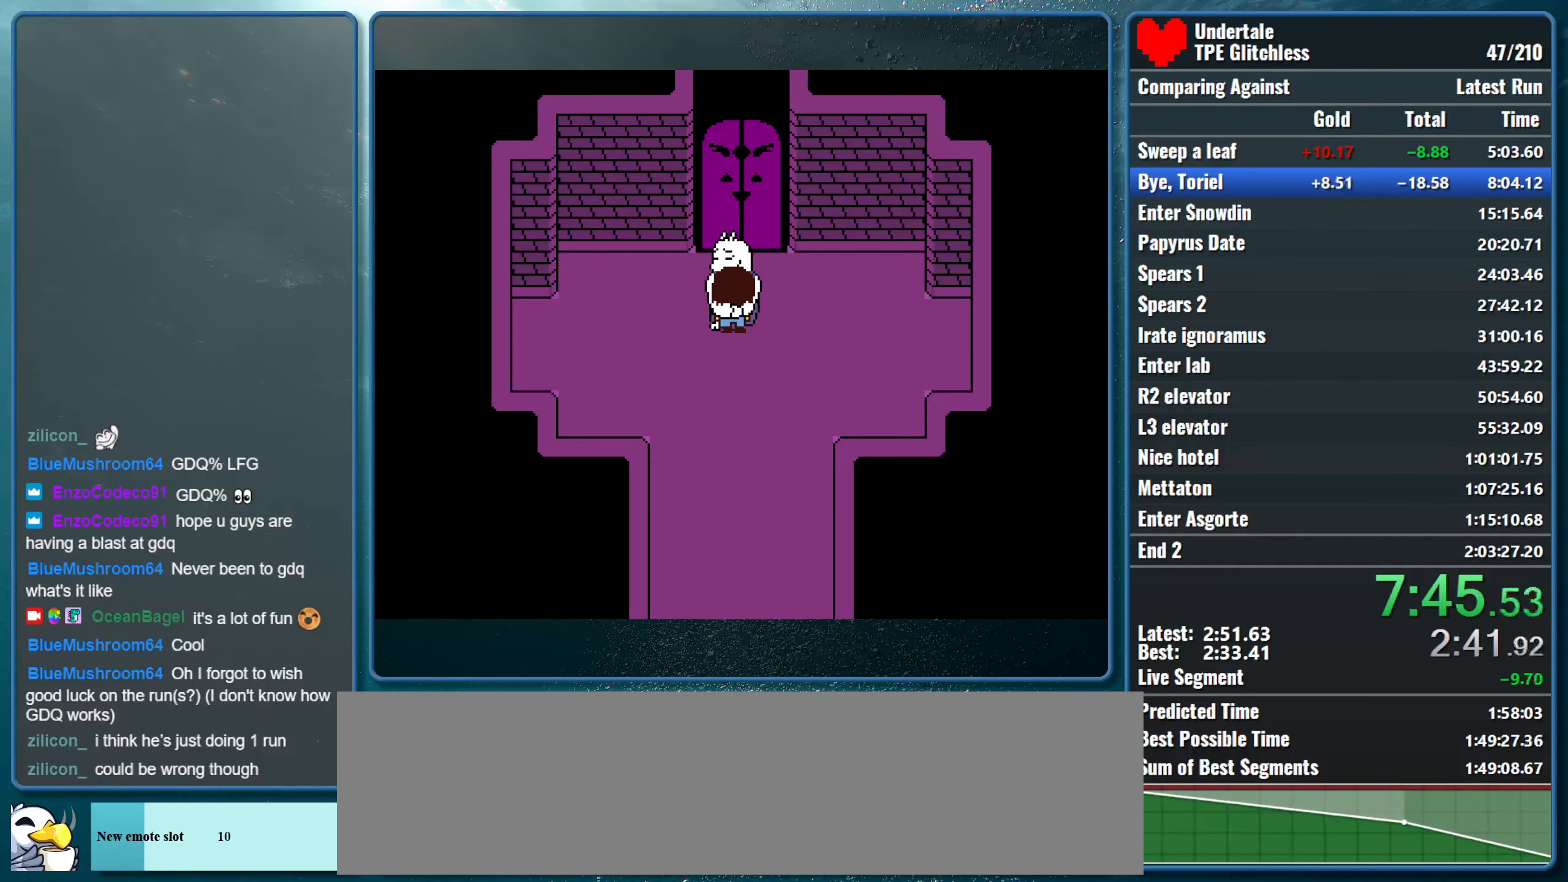
{"keys": ["up"], "events": []}
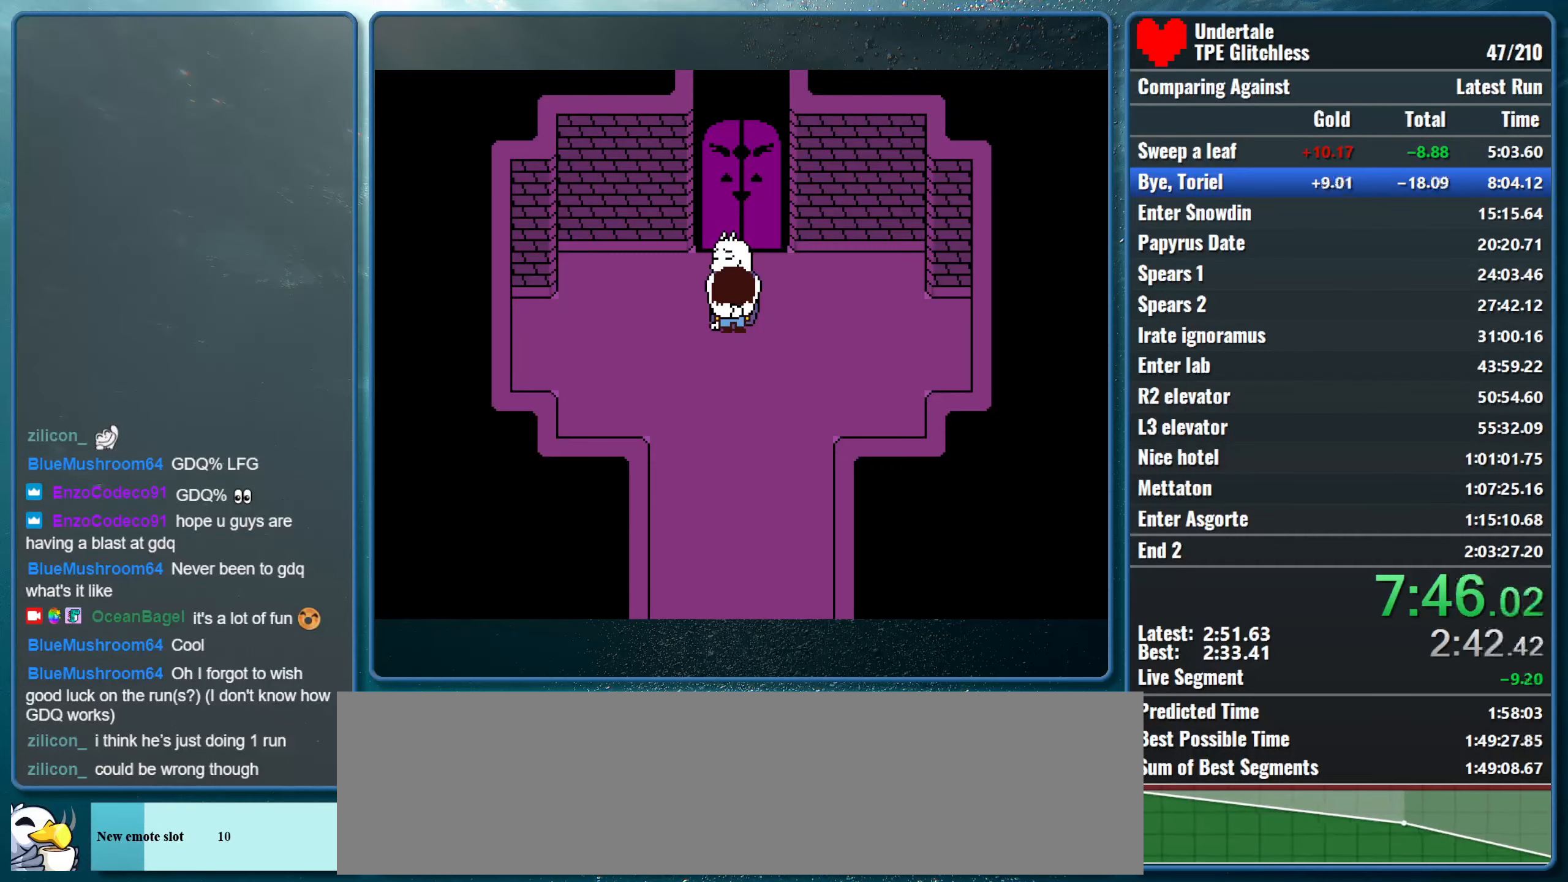
{"keys": ["up"], "events": []}
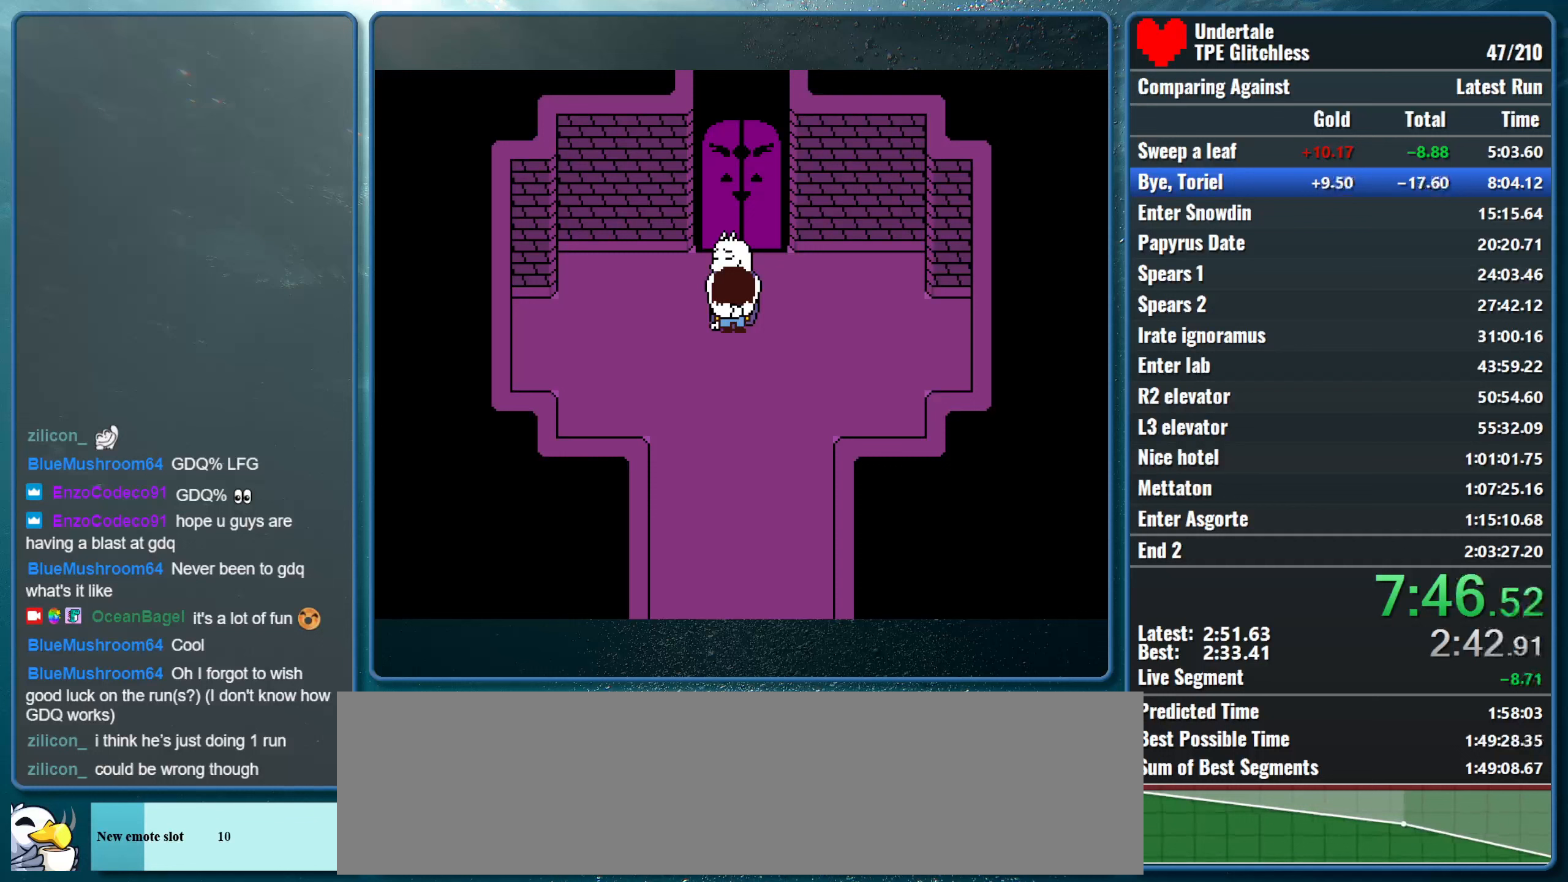
{"keys": ["up"], "events": []}
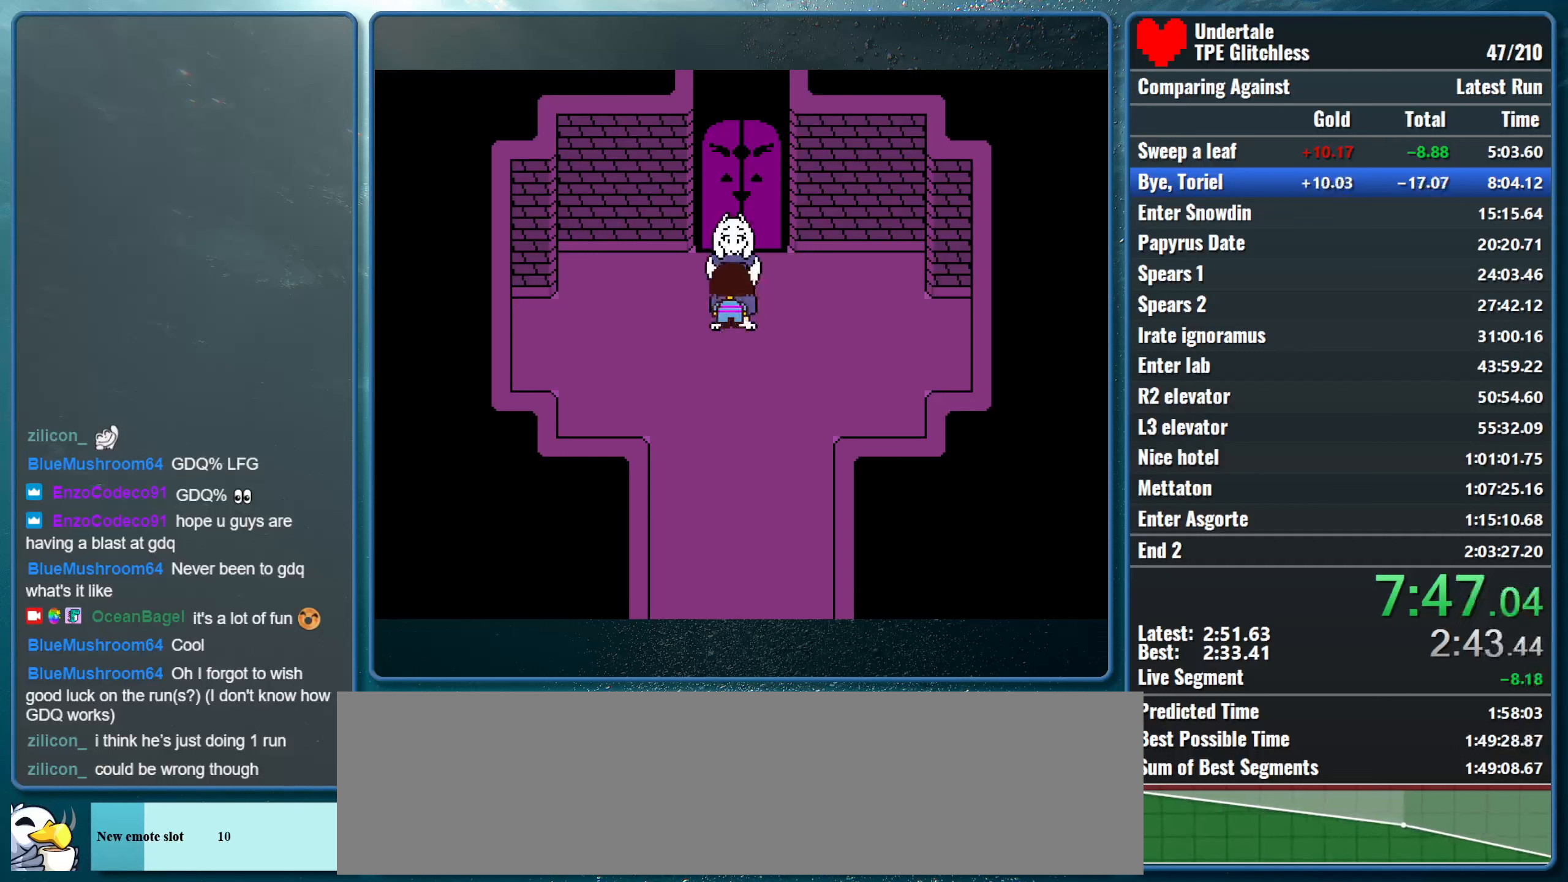
{"keys": ["up", "x"], "events": [[167, "shift", "down"], [200, "return", "down"], [267, "x", "down"], [300, "shift", "up"], [300, "z", "down"], [333, "return", "up"], [333, "shift", "down"], [333, "z", "up"], [400, "return", "down"], [433, "x", "up"], [467, "x", "down"], [500, "return", "up"], [500, "shift", "up"]]}
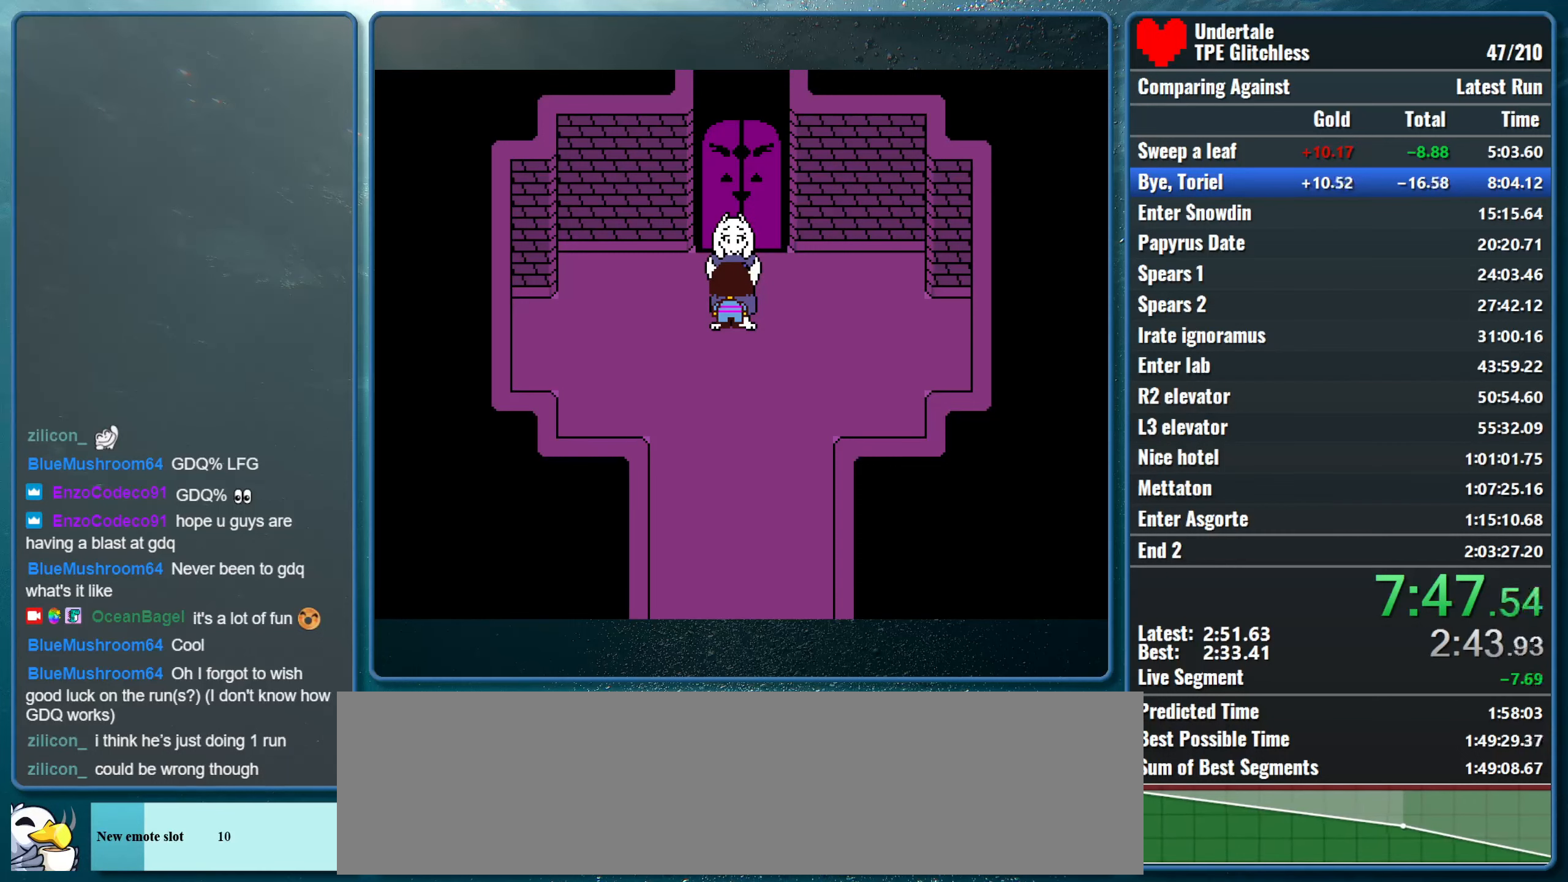
{"keys": ["return", "shift", "up"], "events": [[67, "shift", "down"], [100, "return", "down"], [100, "x", "up"], [167, "x", "down"], [200, "return", "up"], [200, "shift", "up"], [200, "z", "down"], [233, "z", "up"], [267, "shift", "down"], [300, "x", "up"], [333, "return", "down"], [367, "x", "down"], [400, "return", "up"], [400, "shift", "up"], [400, "z", "down"], [433, "z", "up"], [467, "shift", "down"], [500, "return", "down"], [500, "x", "up"]]}
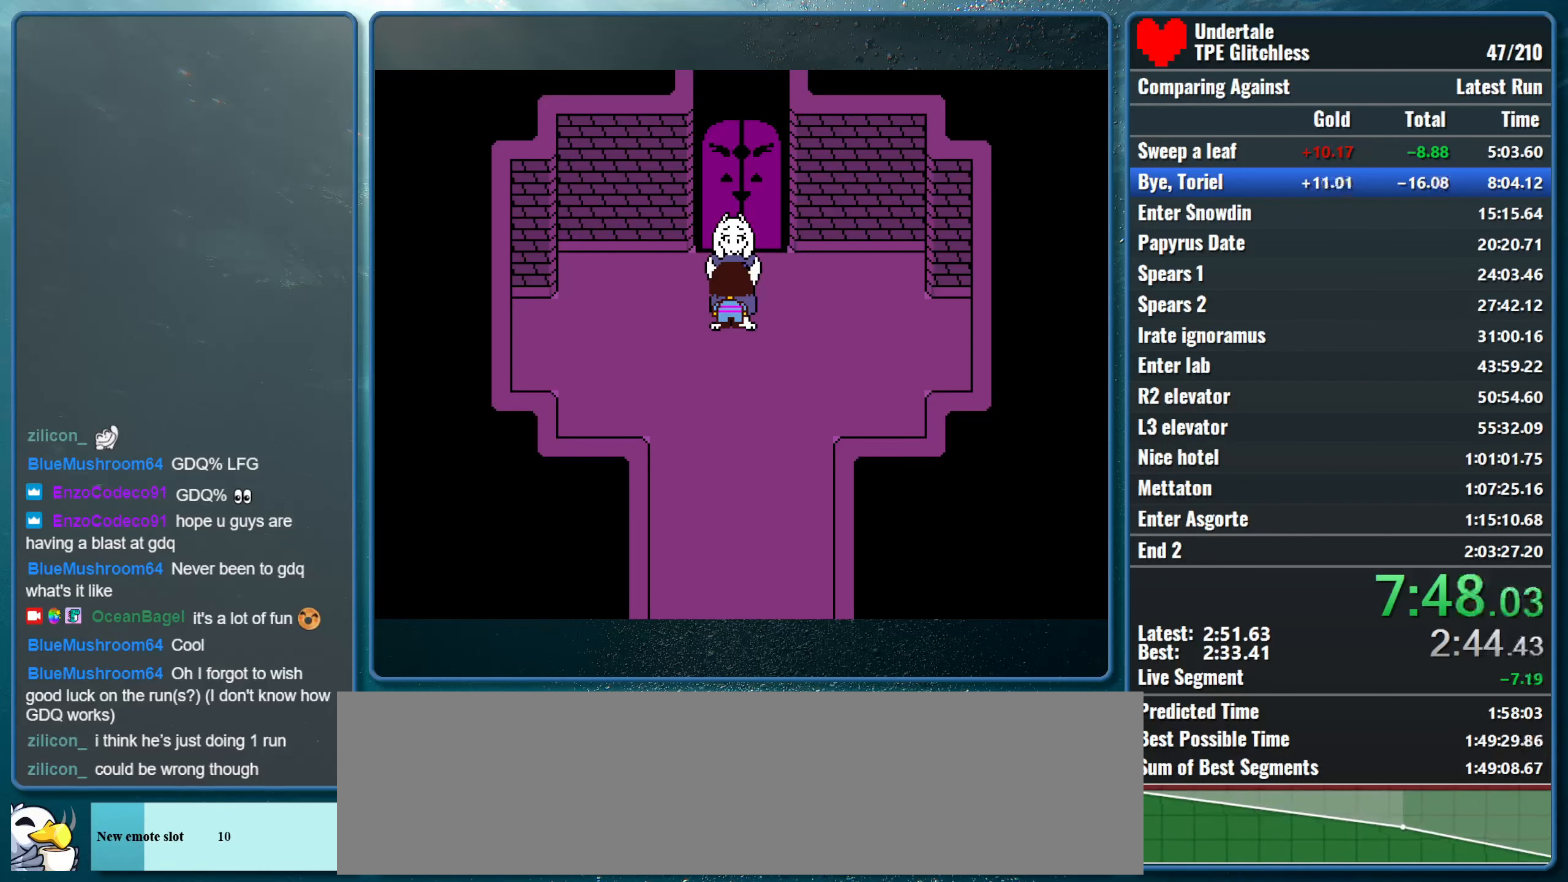
{"keys": ["up", "x", "z"], "events": [[67, "x", "down"], [100, "return", "up"], [100, "shift", "up"], [100, "z", "down"], [167, "shift", "down"], [167, "z", "up"], [200, "x", "up"], [233, "return", "down"], [267, "x", "down"], [300, "return", "up"], [300, "shift", "up"], [300, "z", "down"], [367, "shift", "down"], [367, "z", "up"], [400, "return", "down"], [433, "x", "up"], [467, "x", "down"], [500, "return", "up"], [500, "shift", "up"], [500, "z", "down"]]}
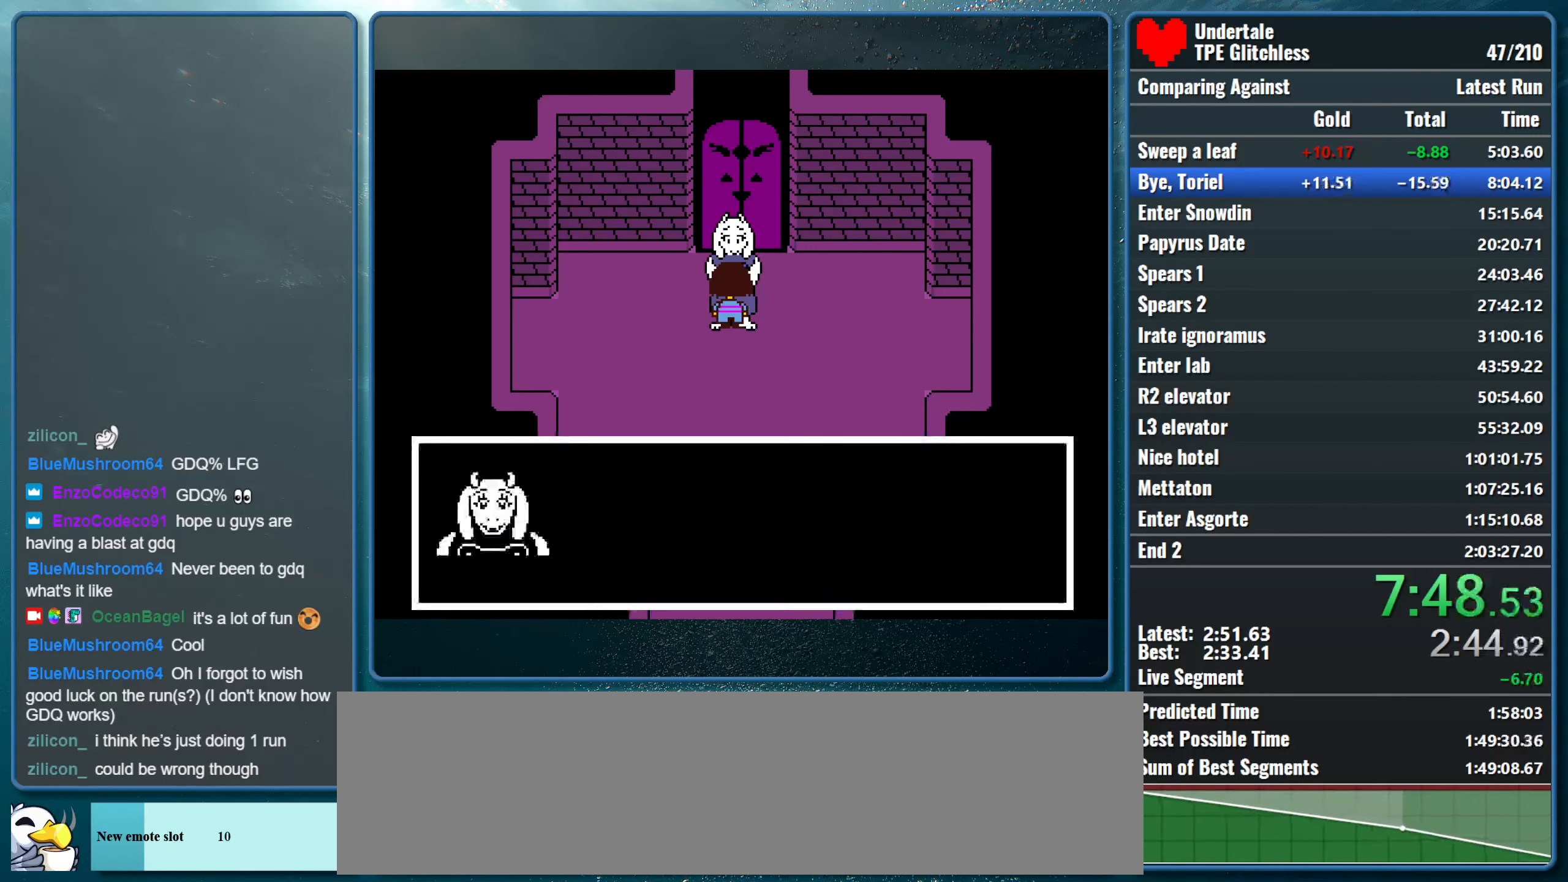
{"keys": ["up"], "events": [[33, "z", "up"], [67, "shift", "down"], [133, "return", "down"], [133, "x", "up"], [167, "x", "down"], [200, "z", "down"], [233, "return", "up"], [233, "shift", "up"], [267, "z", "up"], [333, "x", "up"]]}
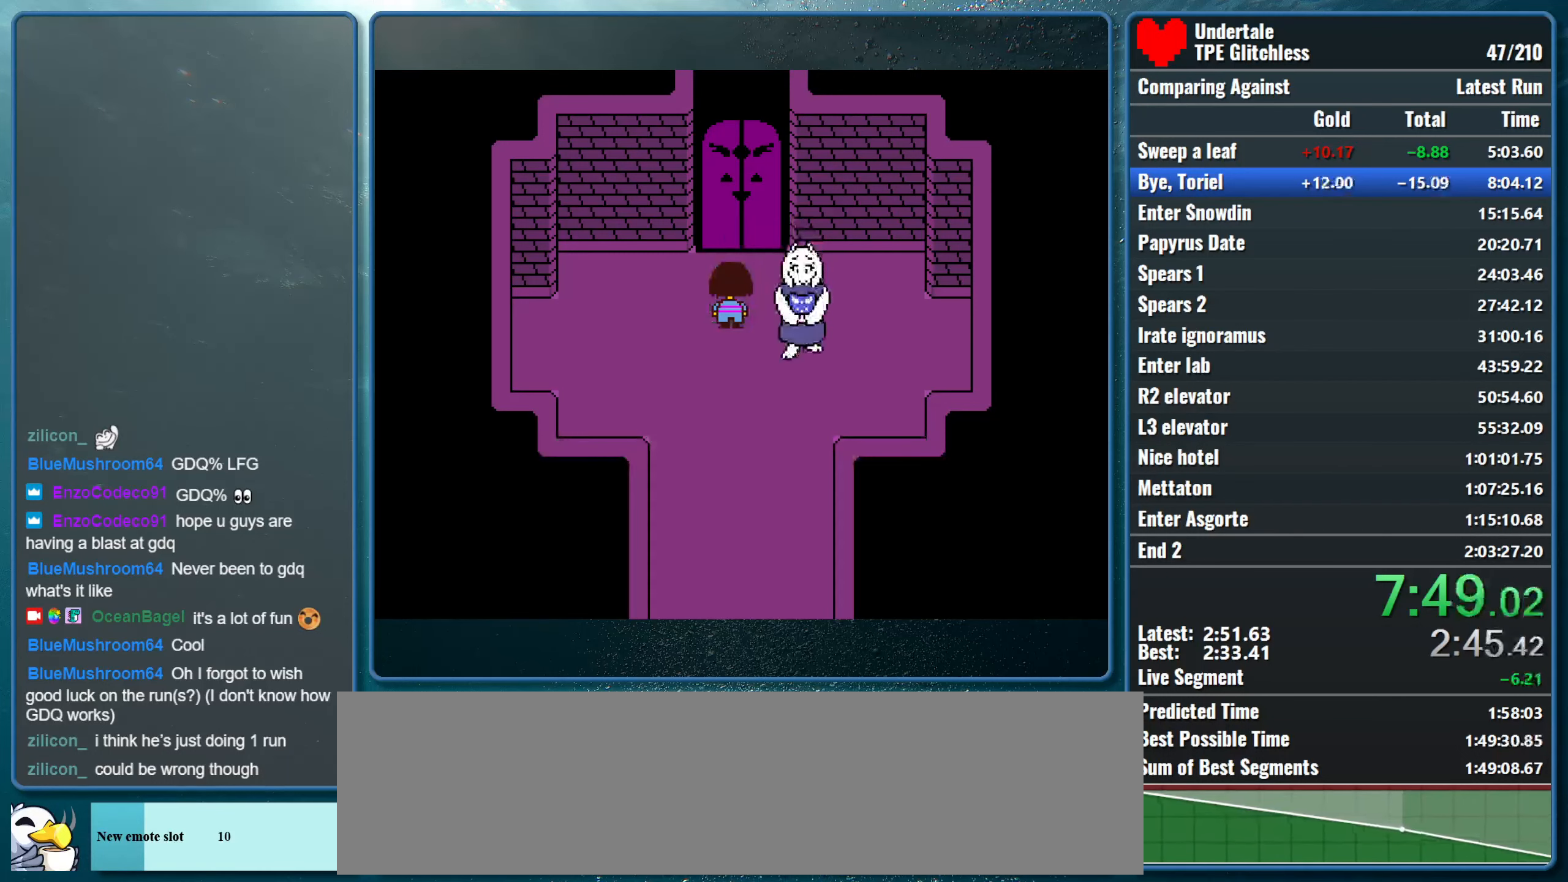
{"keys": ["up"], "events": []}
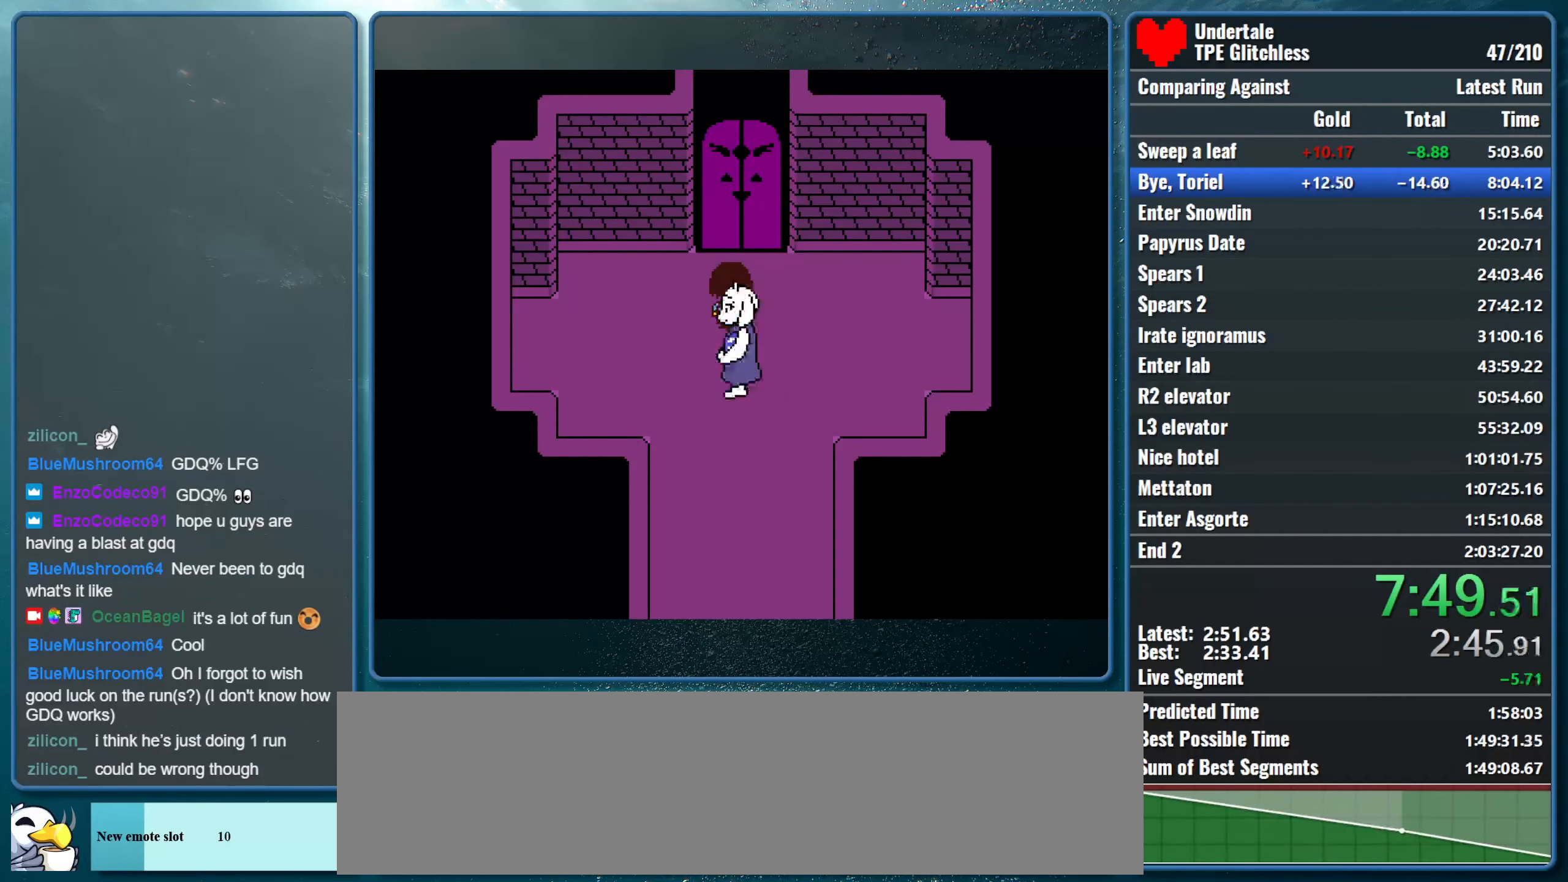
{"keys": ["up"], "events": []}
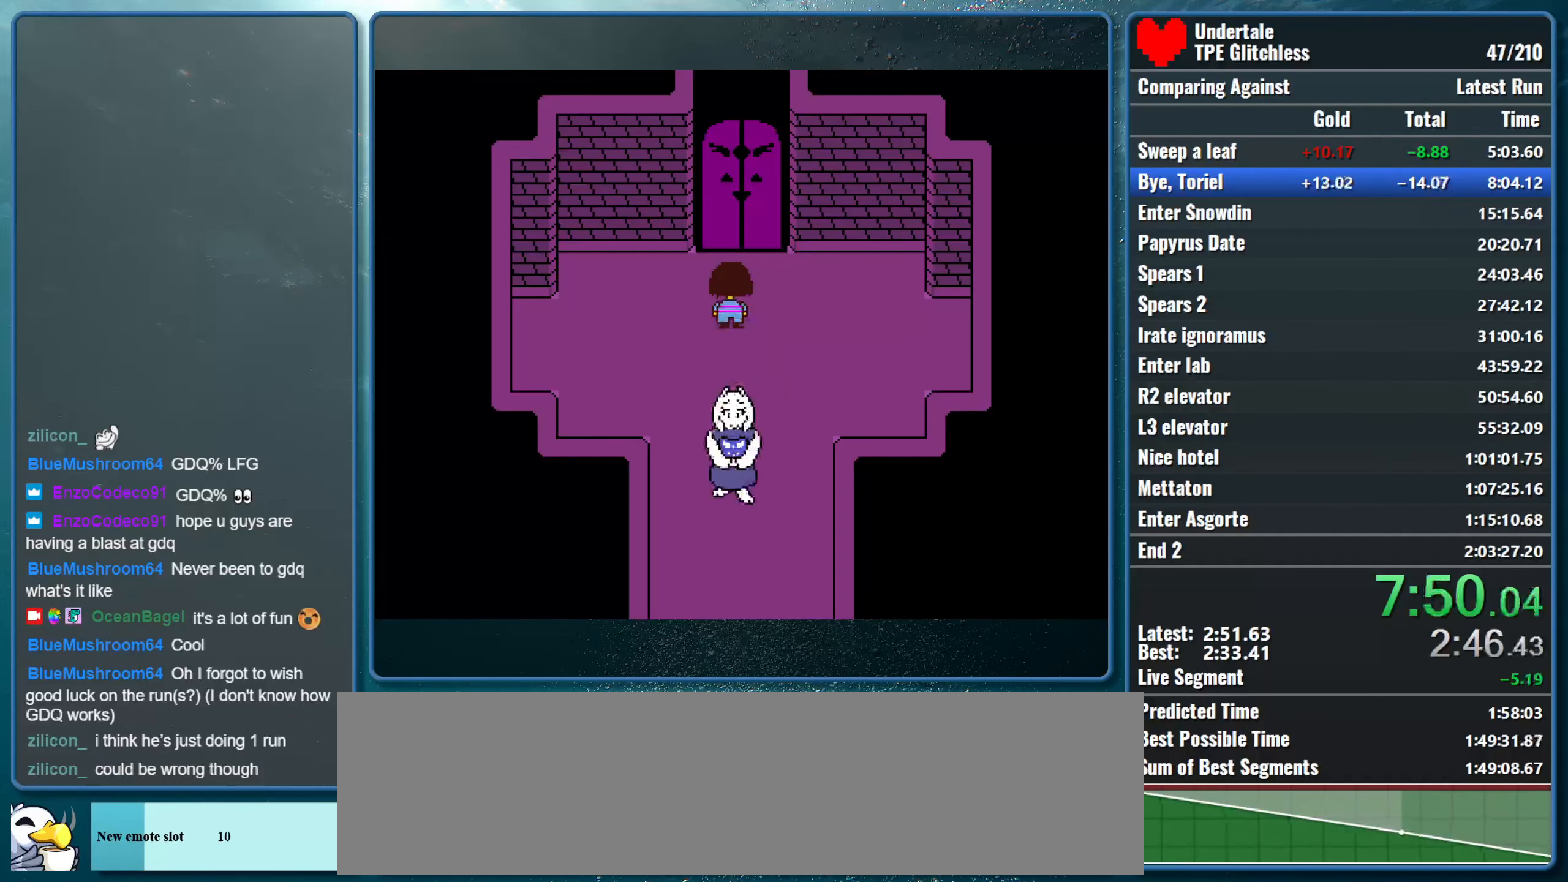
{"keys": ["up"], "events": []}
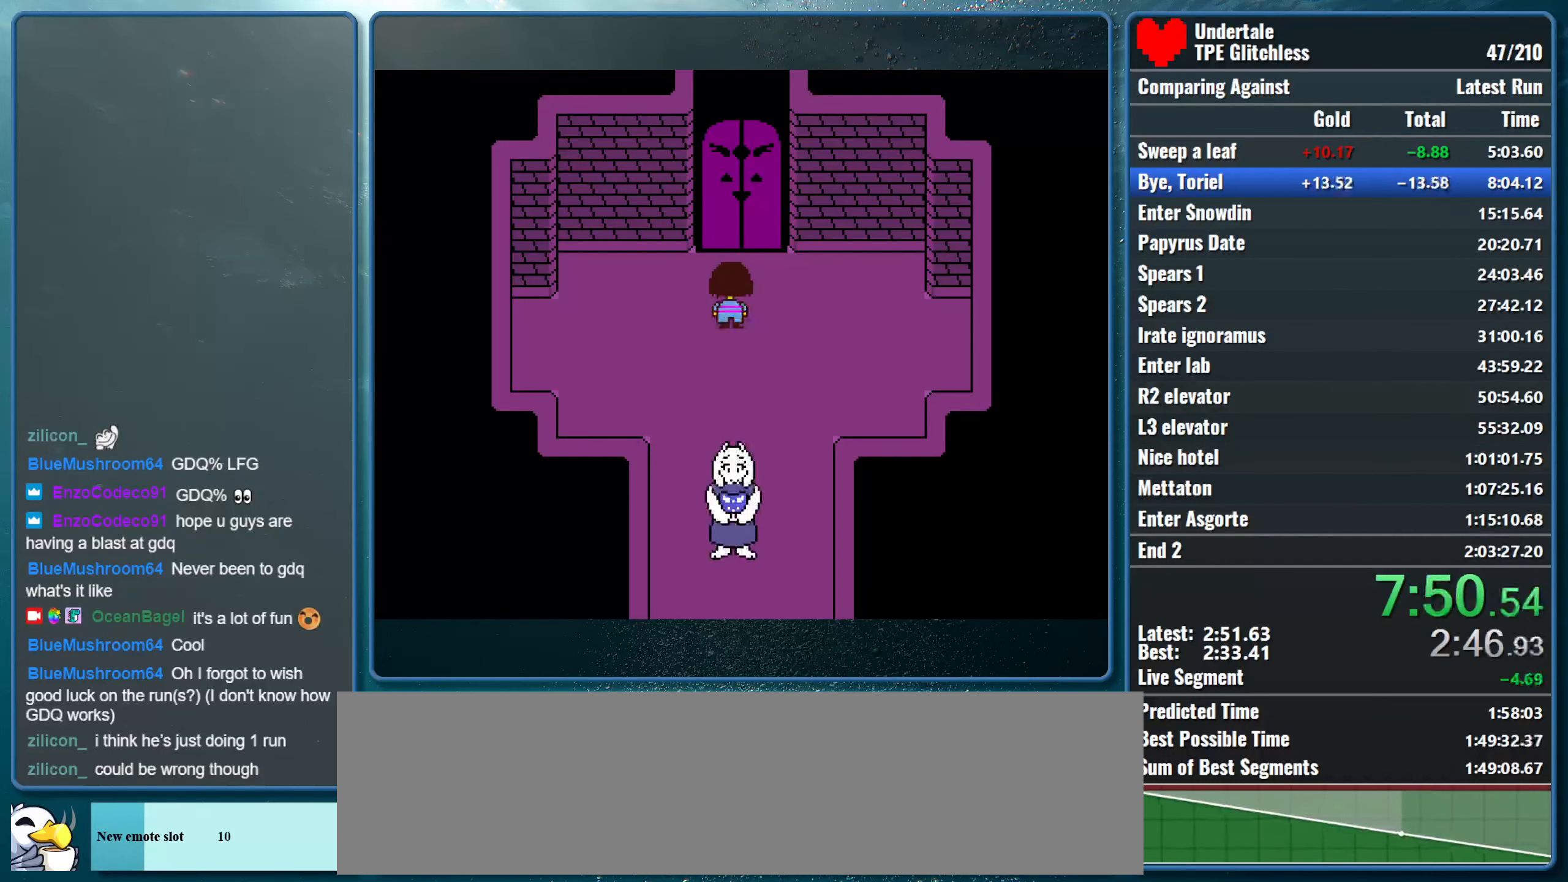
{"keys": ["up"], "events": []}
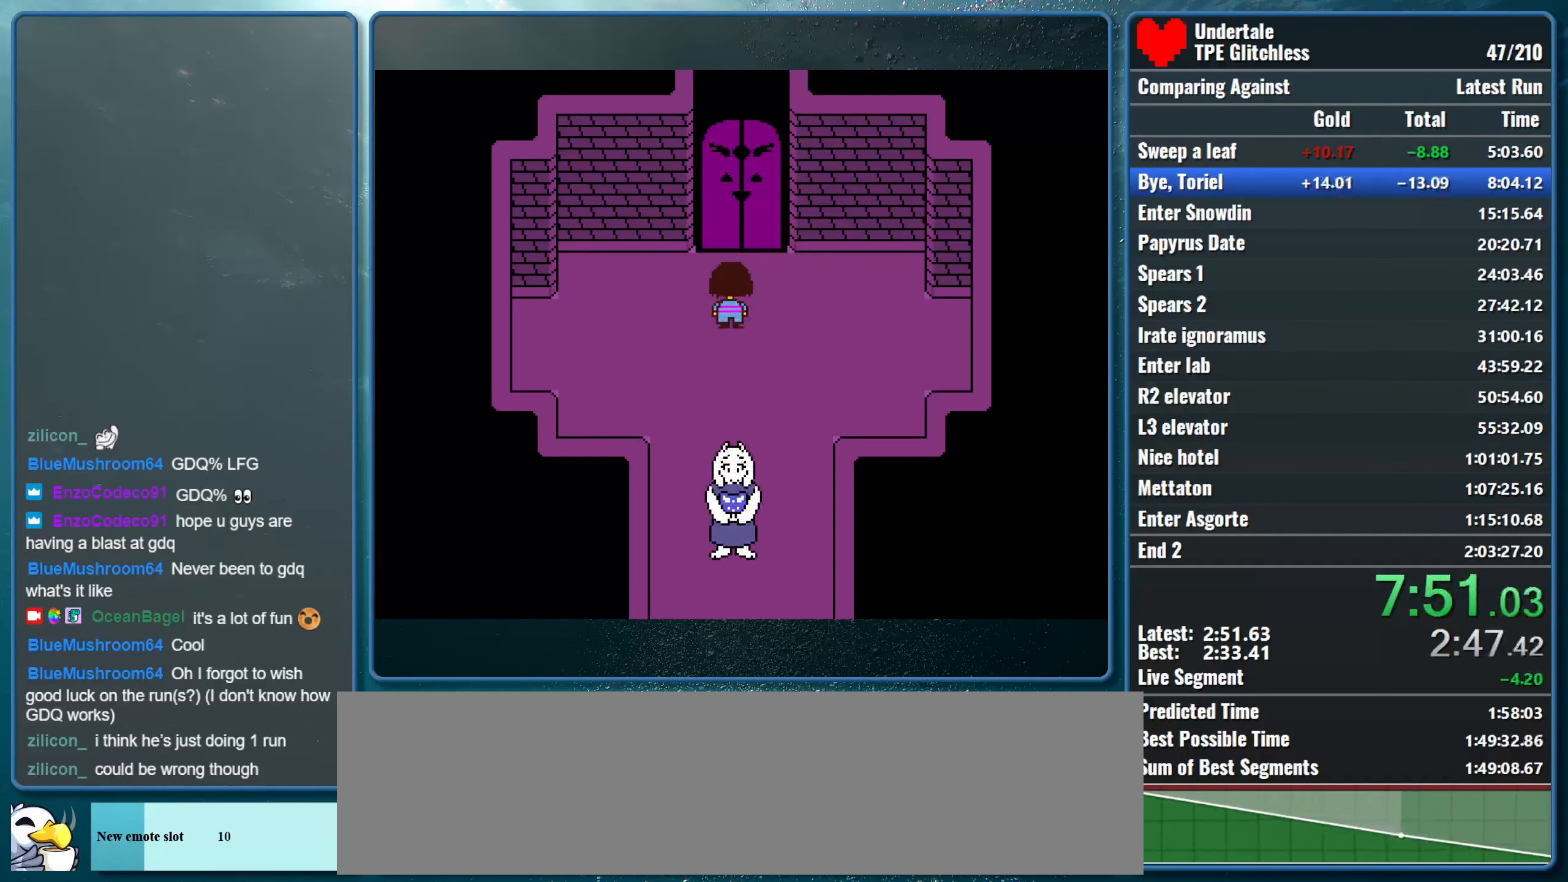
{"keys": ["up"], "events": []}
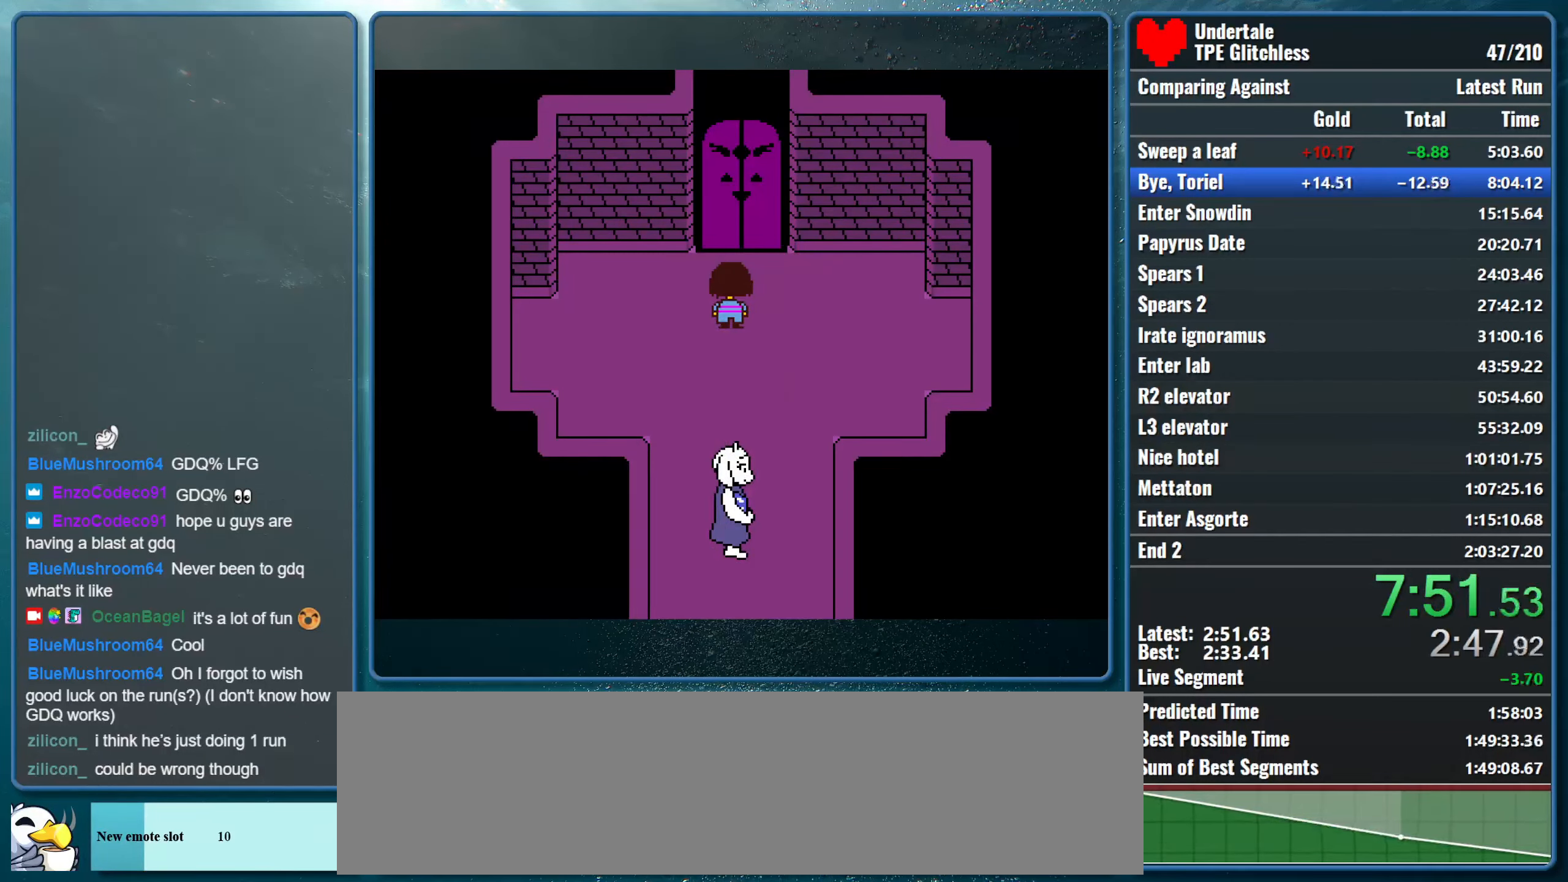
{"keys": ["up"], "events": []}
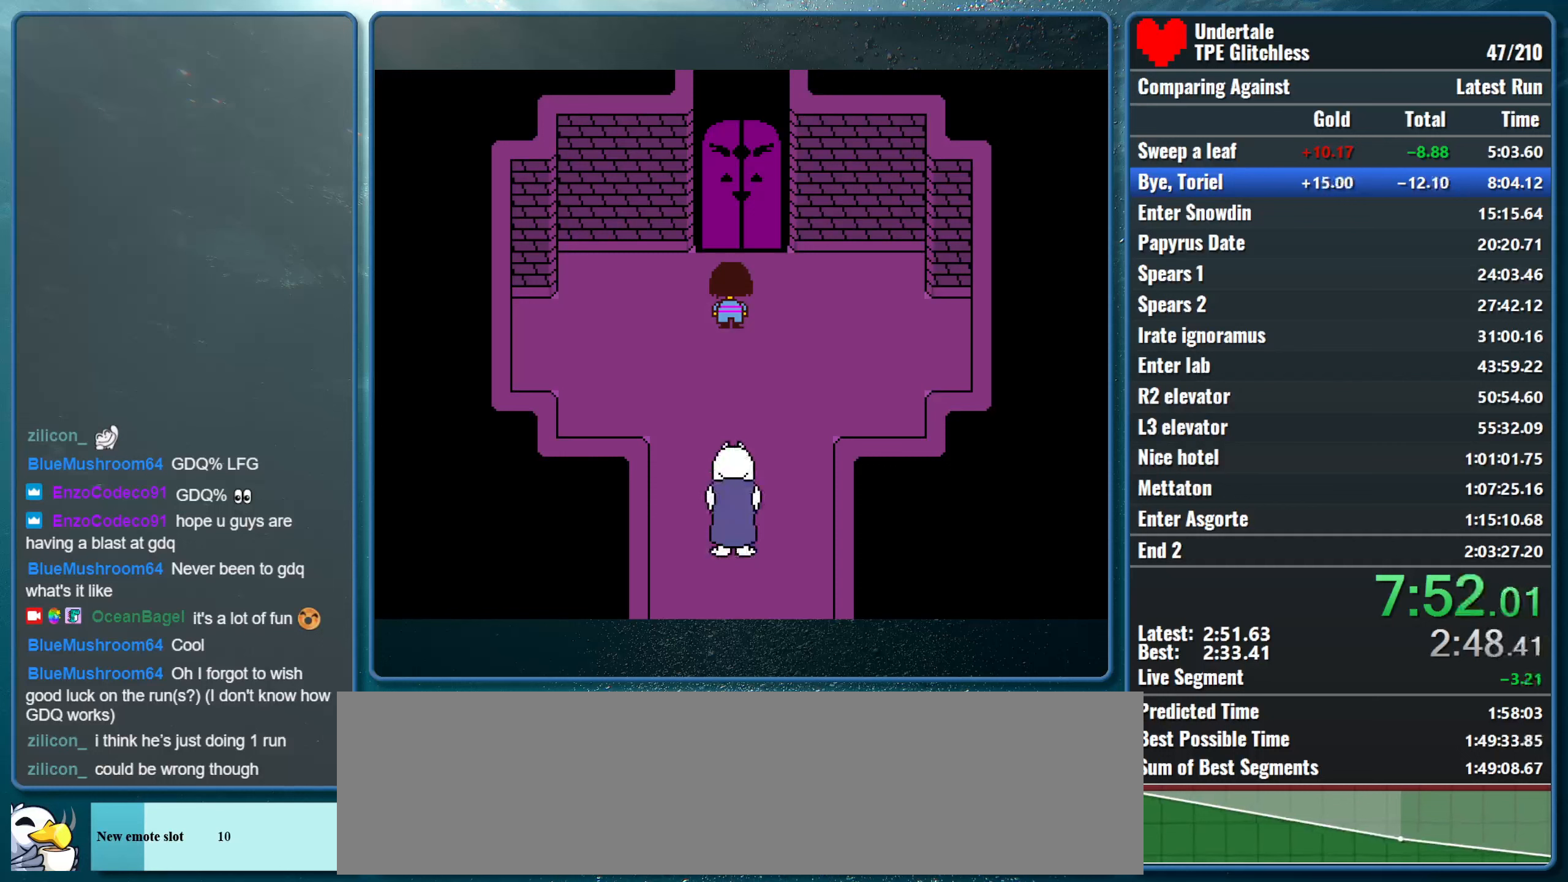
{"keys": ["up"], "events": []}
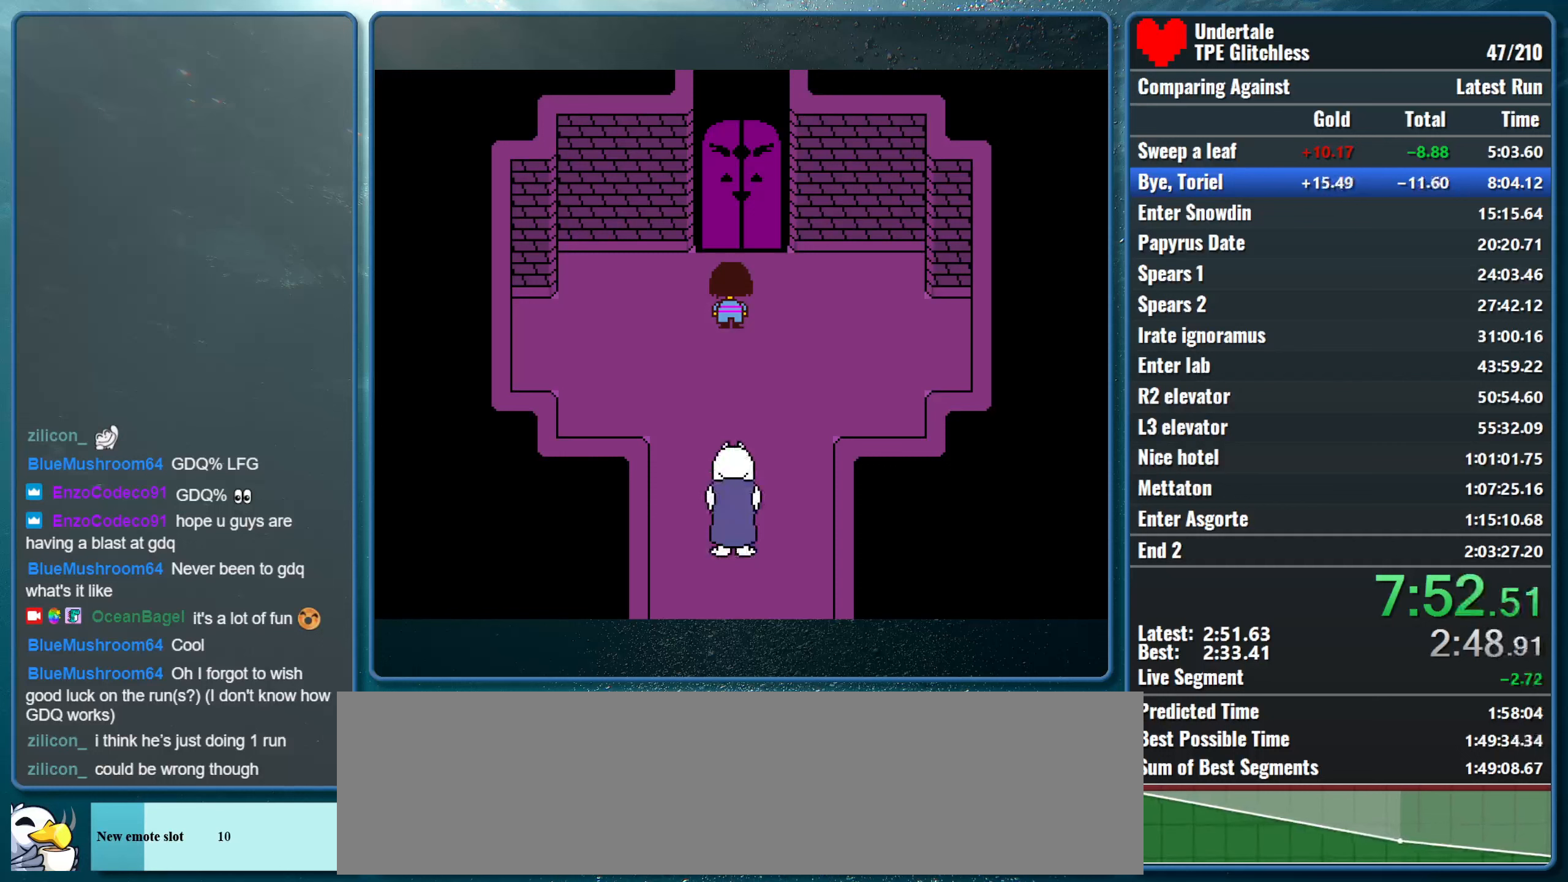
{"keys": ["up"], "events": []}
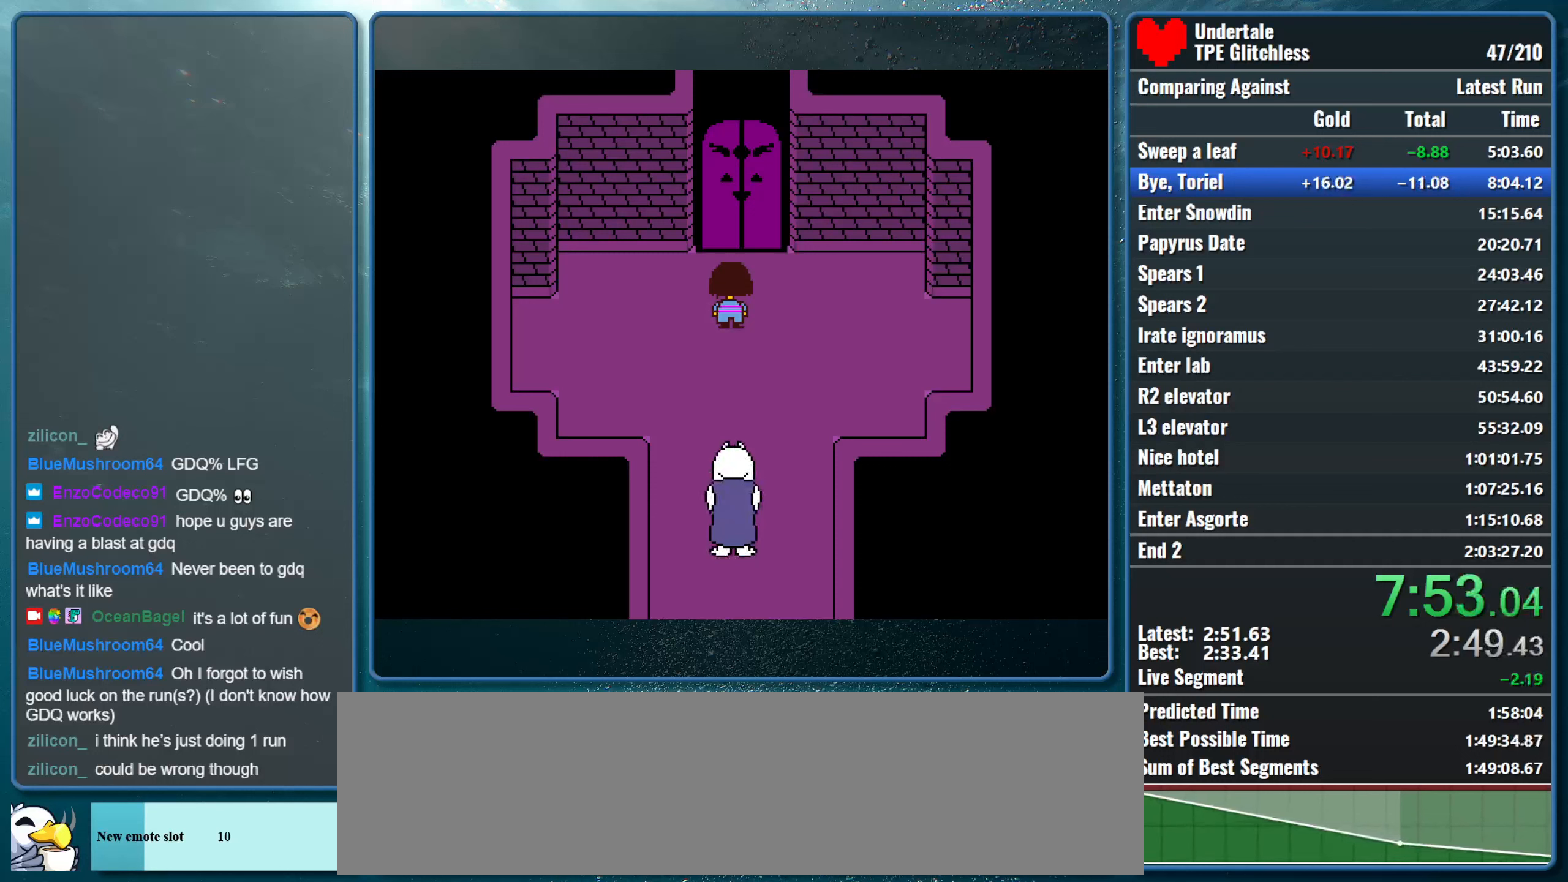
{"keys": ["up"], "events": []}
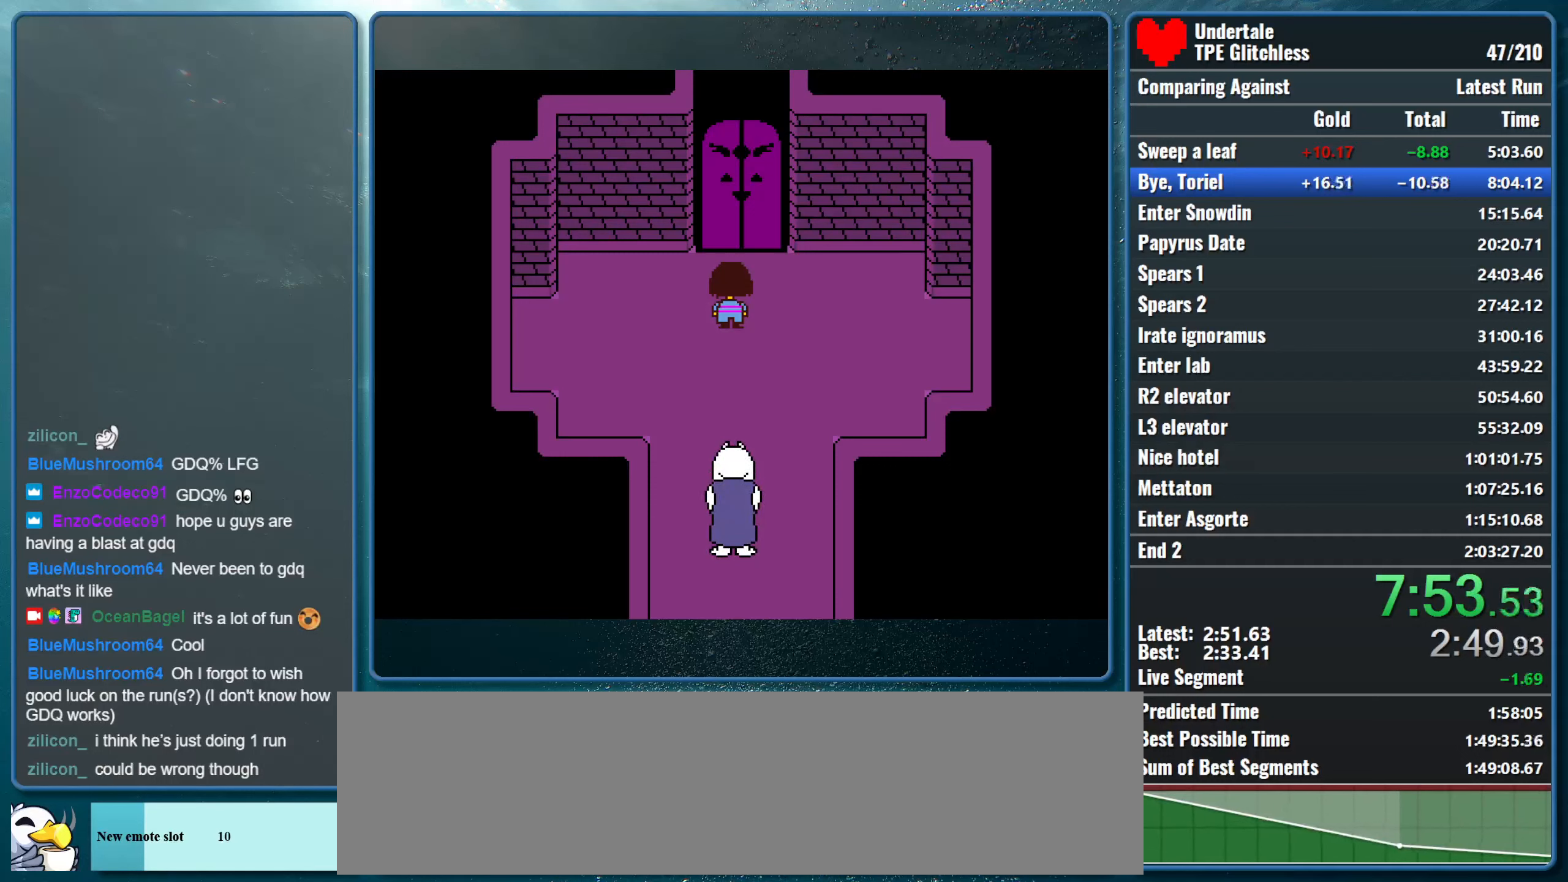
{"keys": ["up"], "events": []}
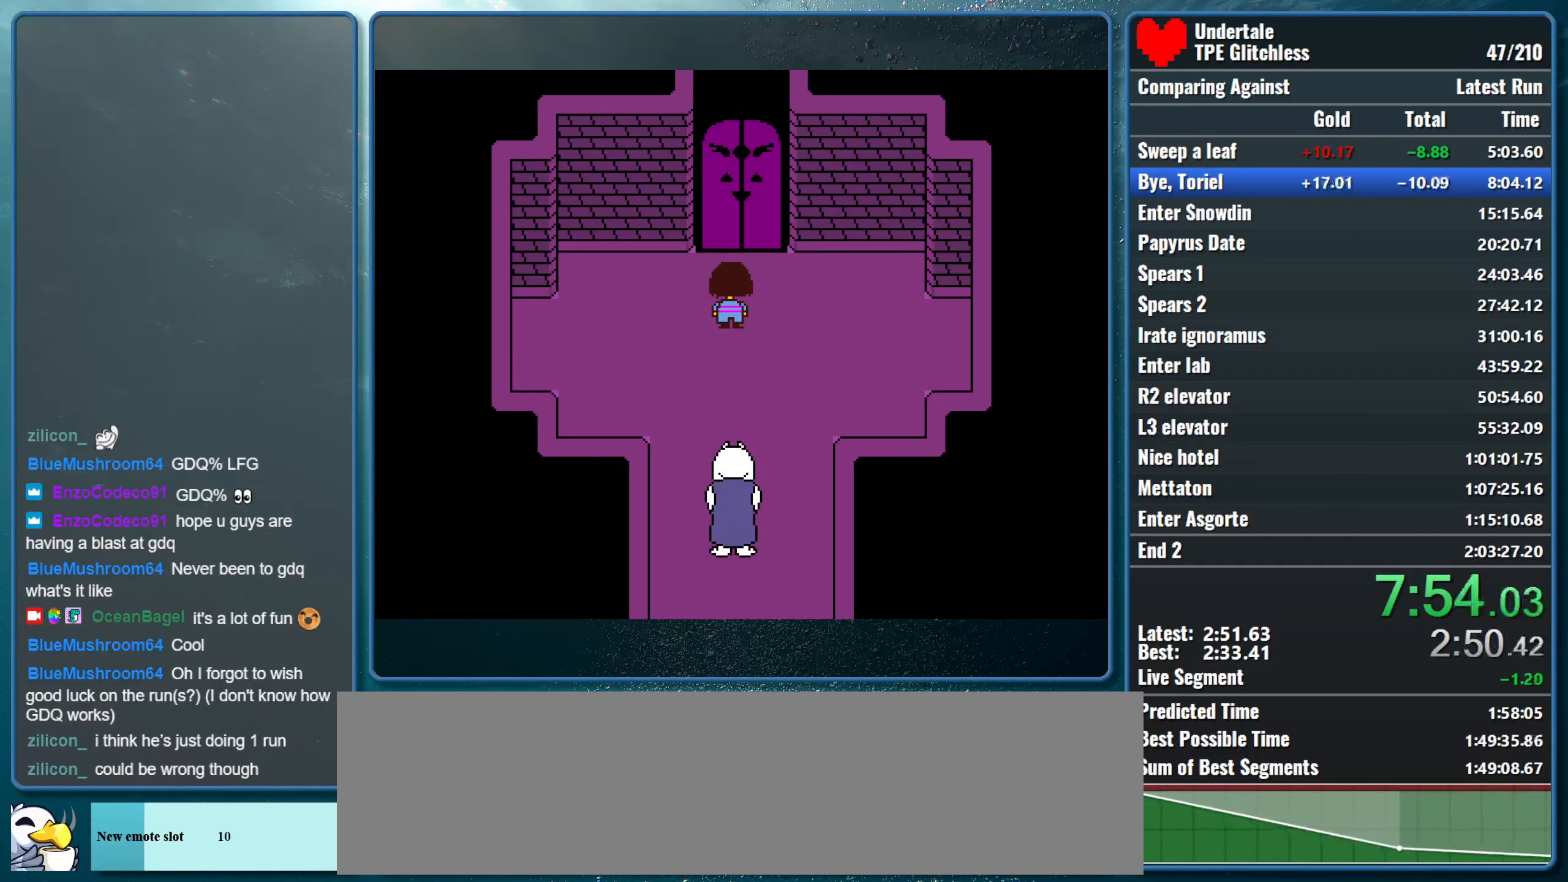
{"keys": ["up"], "events": []}
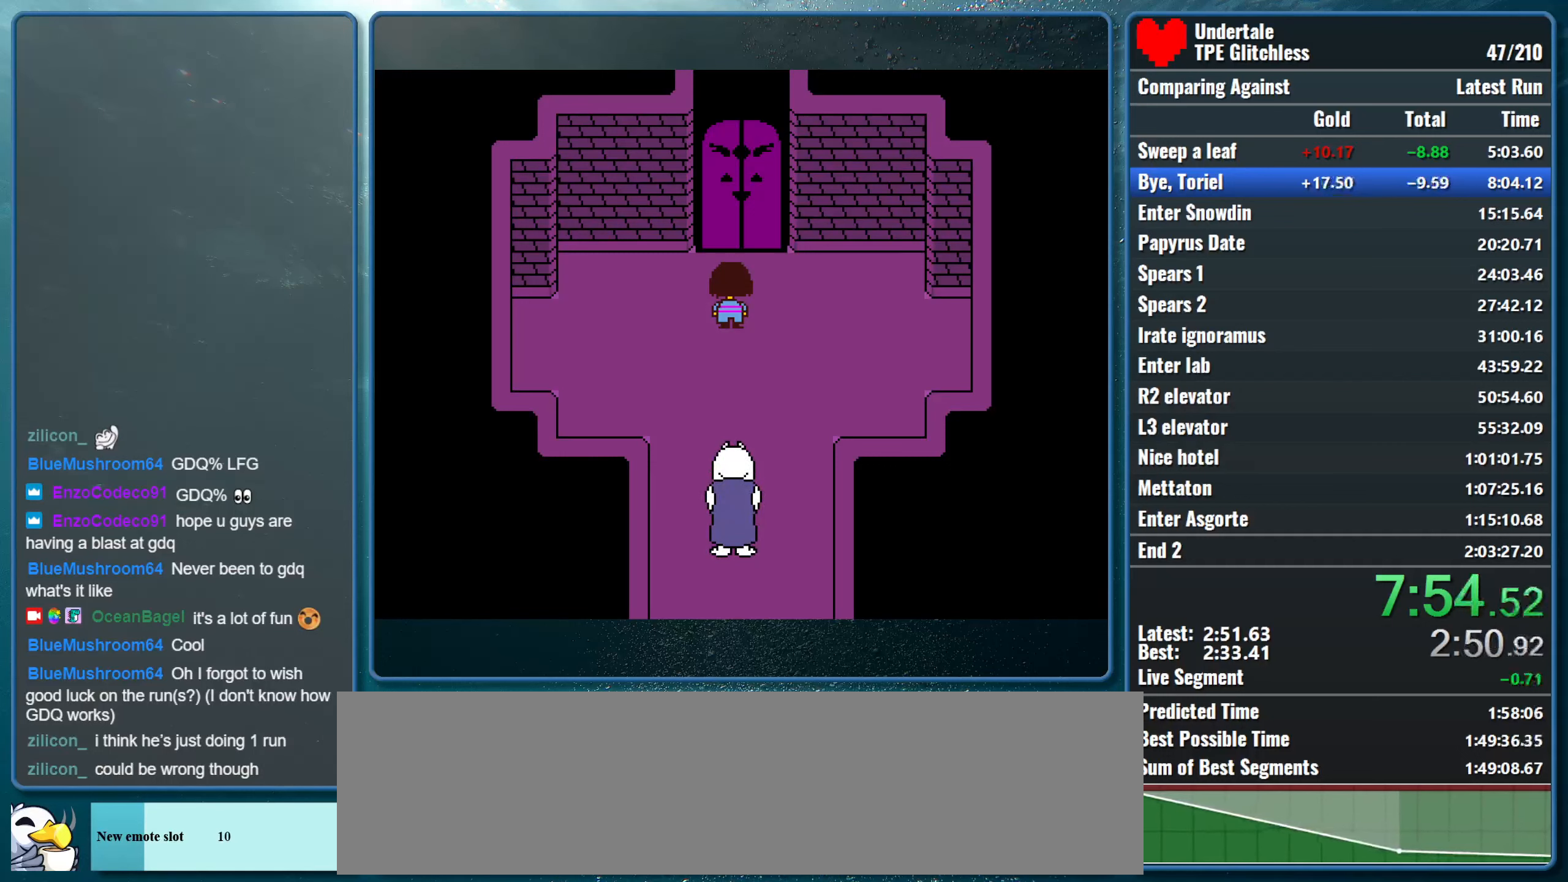
{"keys": ["up"], "events": []}
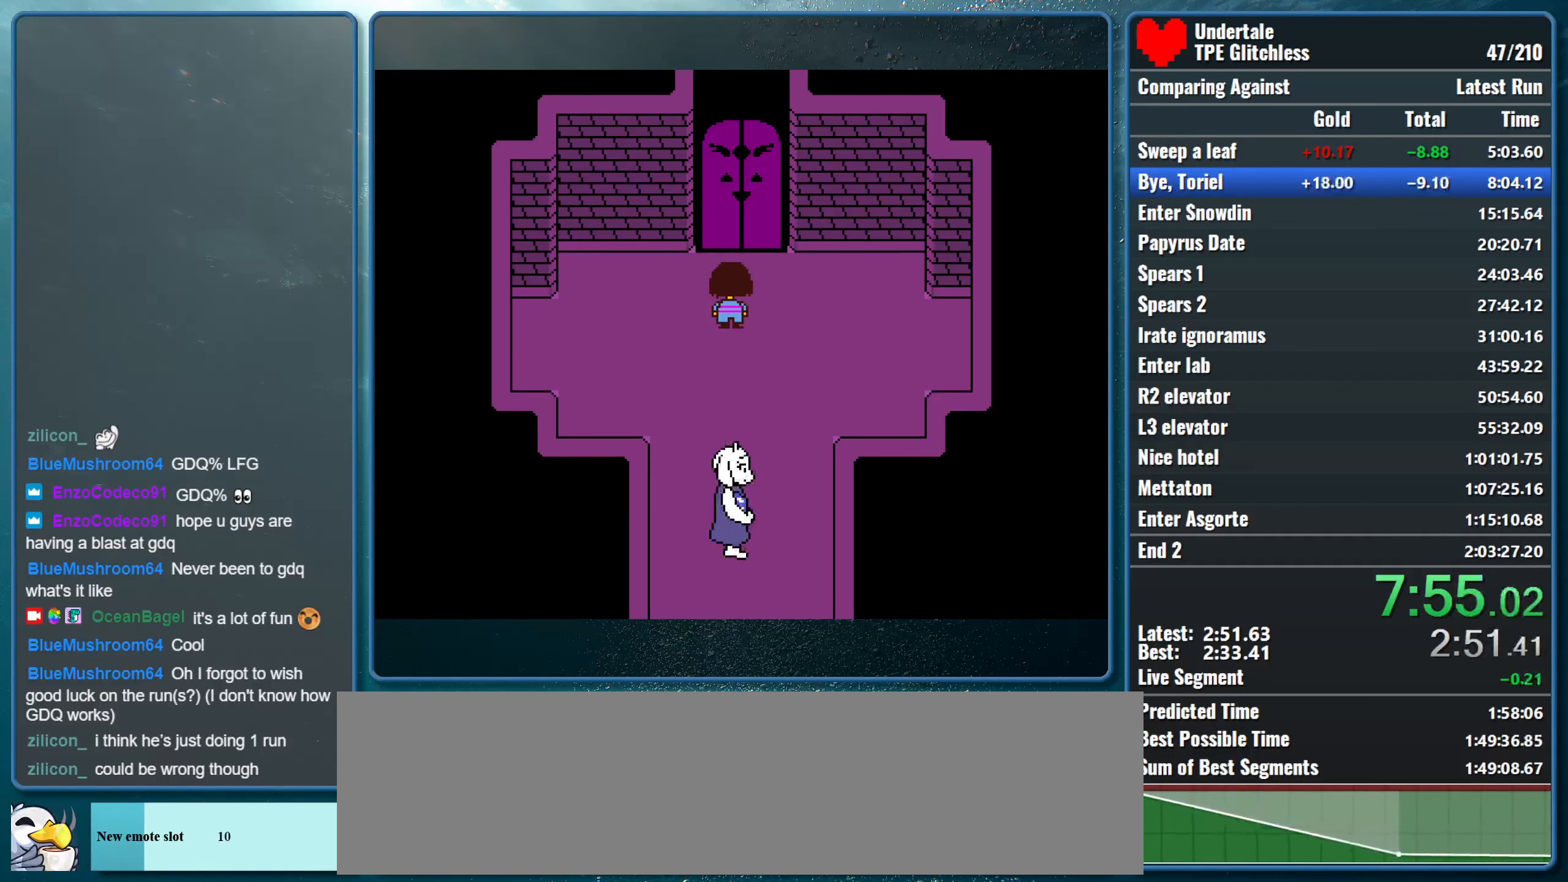
{"keys": ["up"], "events": []}
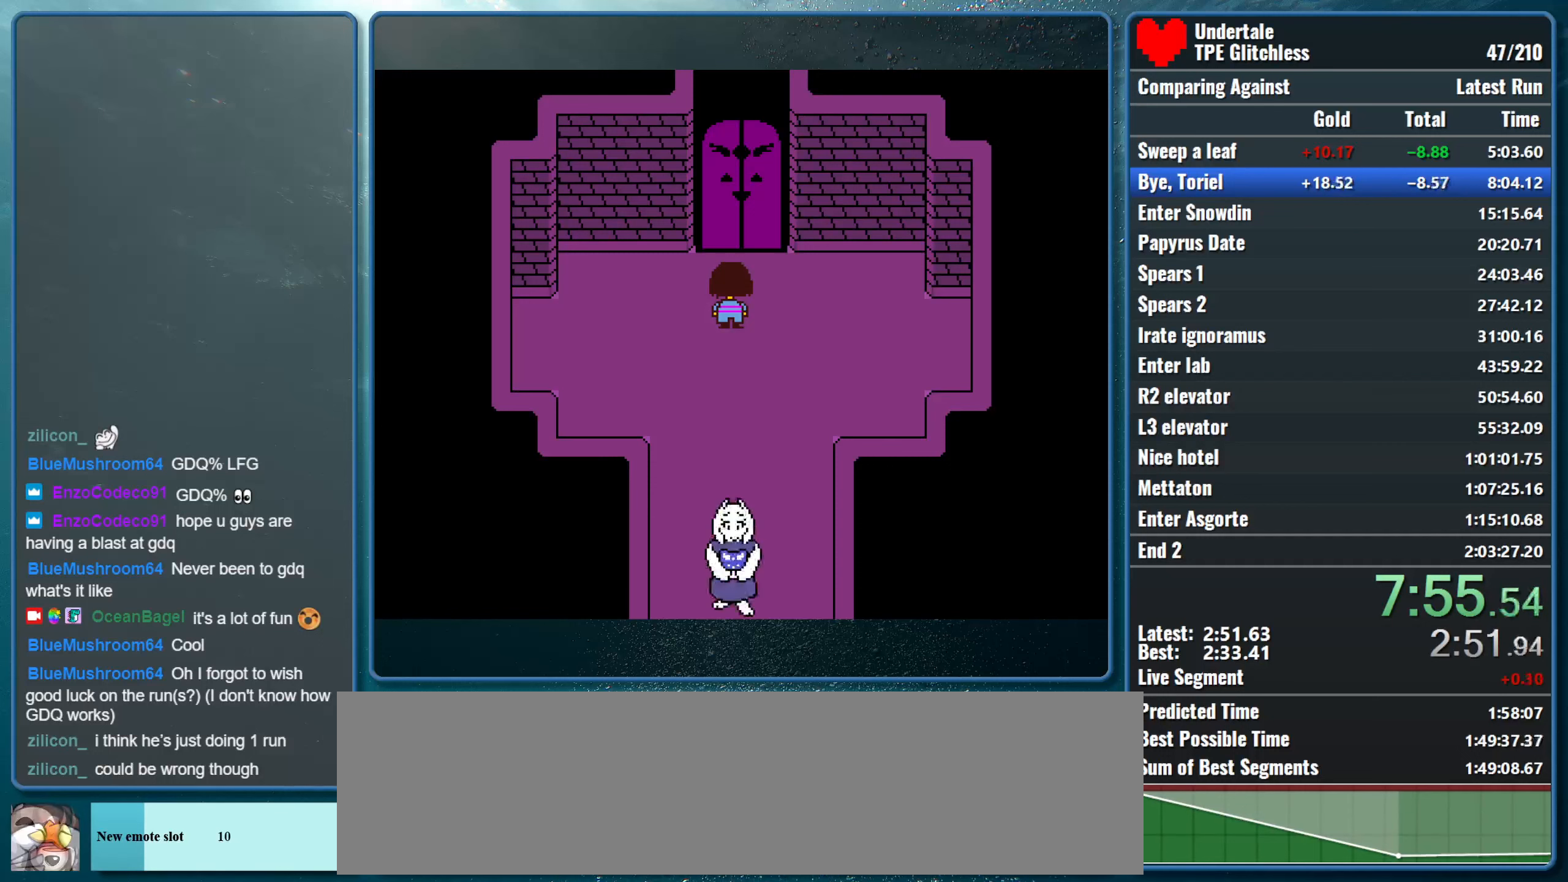
{"keys": ["up"], "events": []}
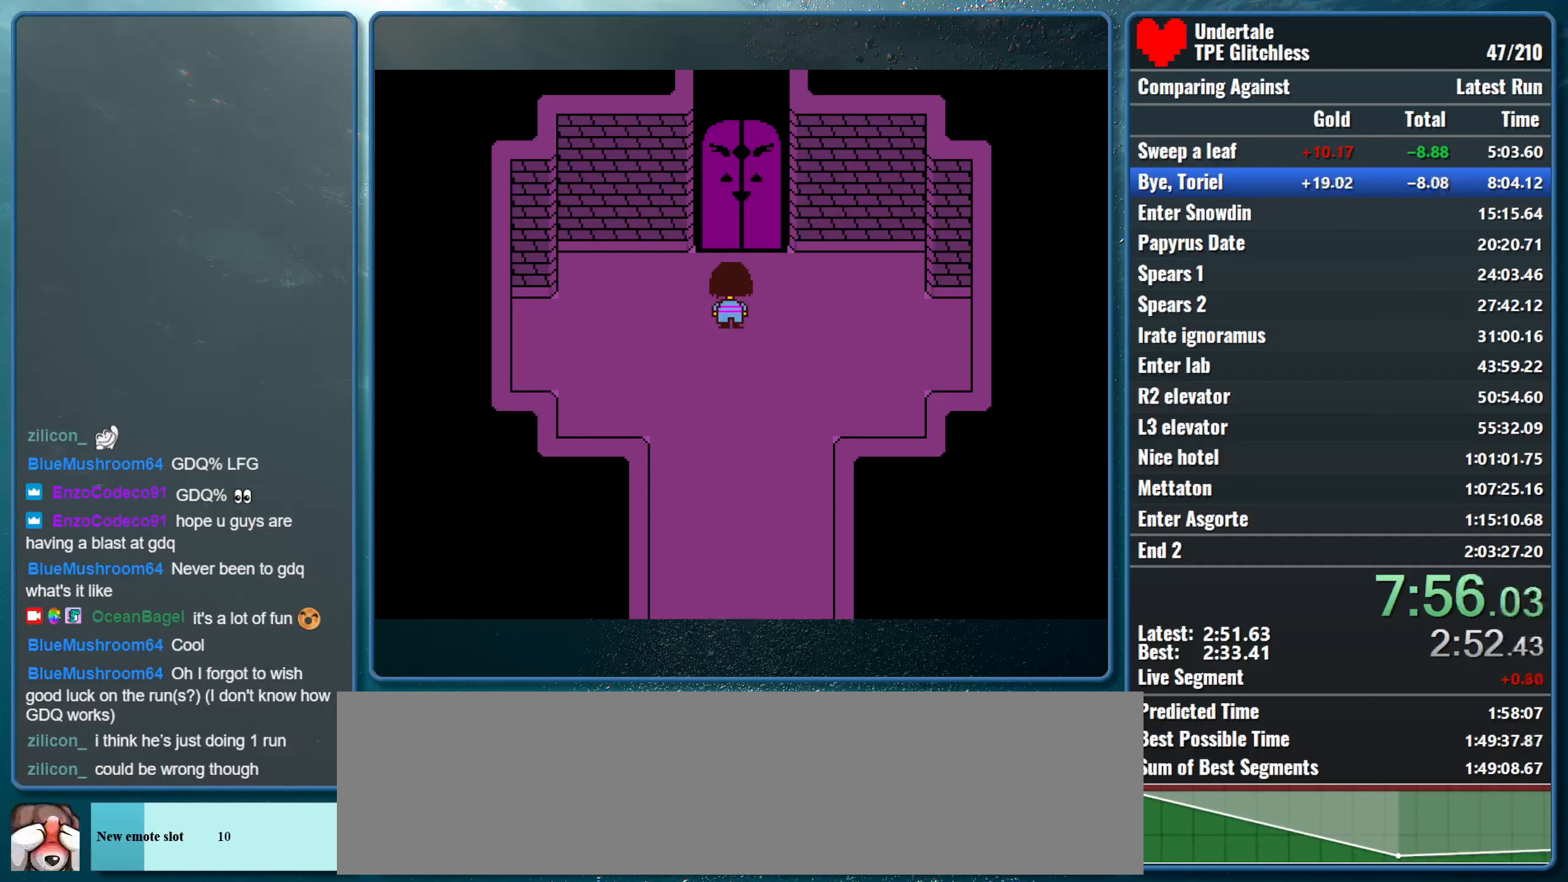
{"keys": ["up"], "events": []}
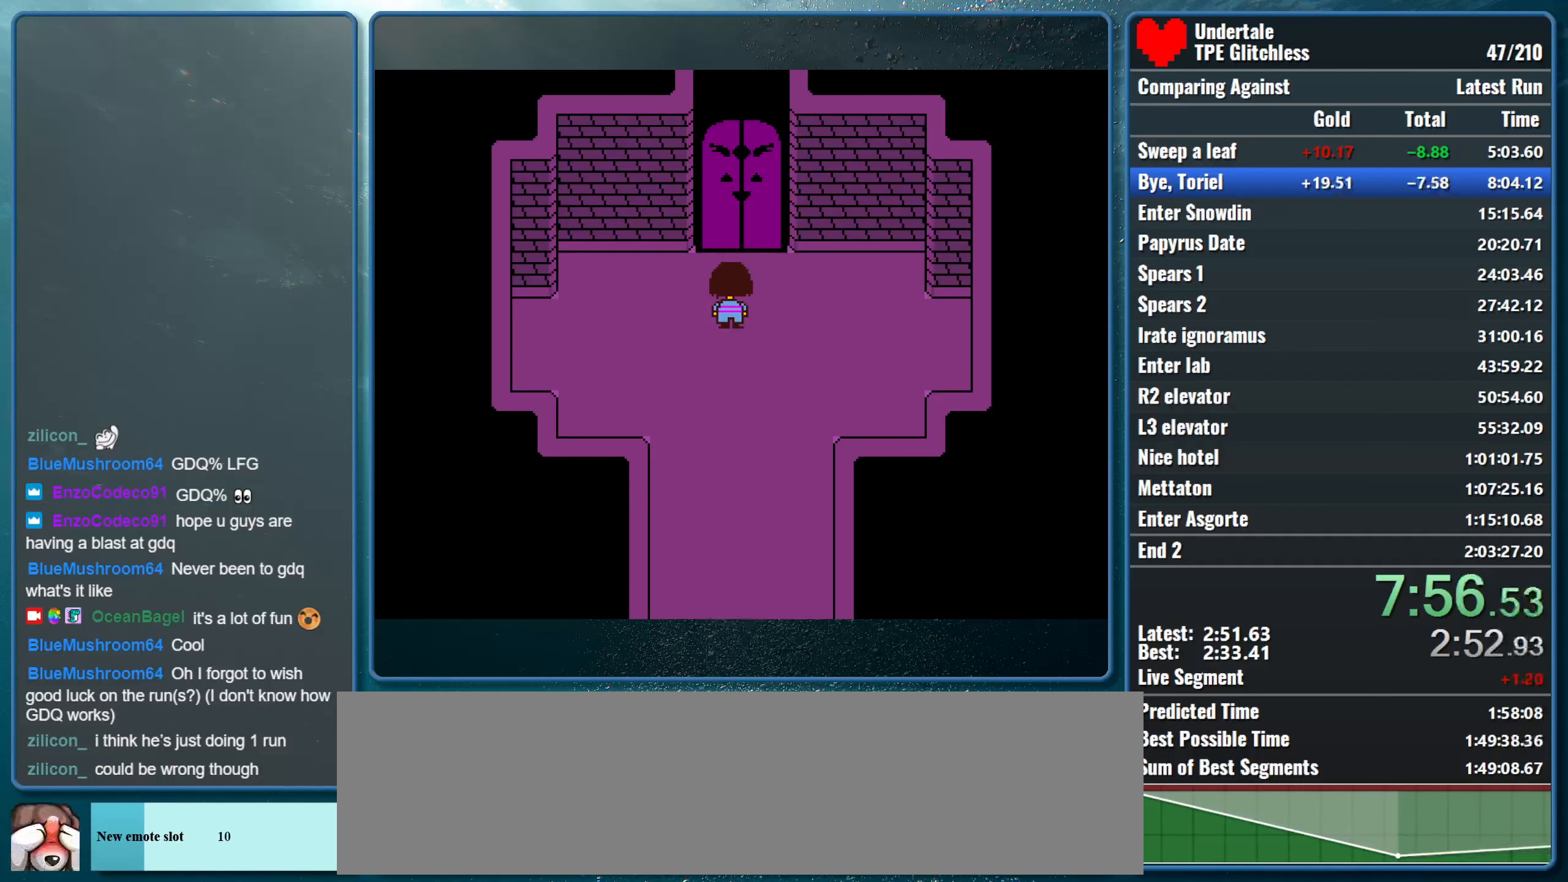
{"keys": ["up"], "events": []}
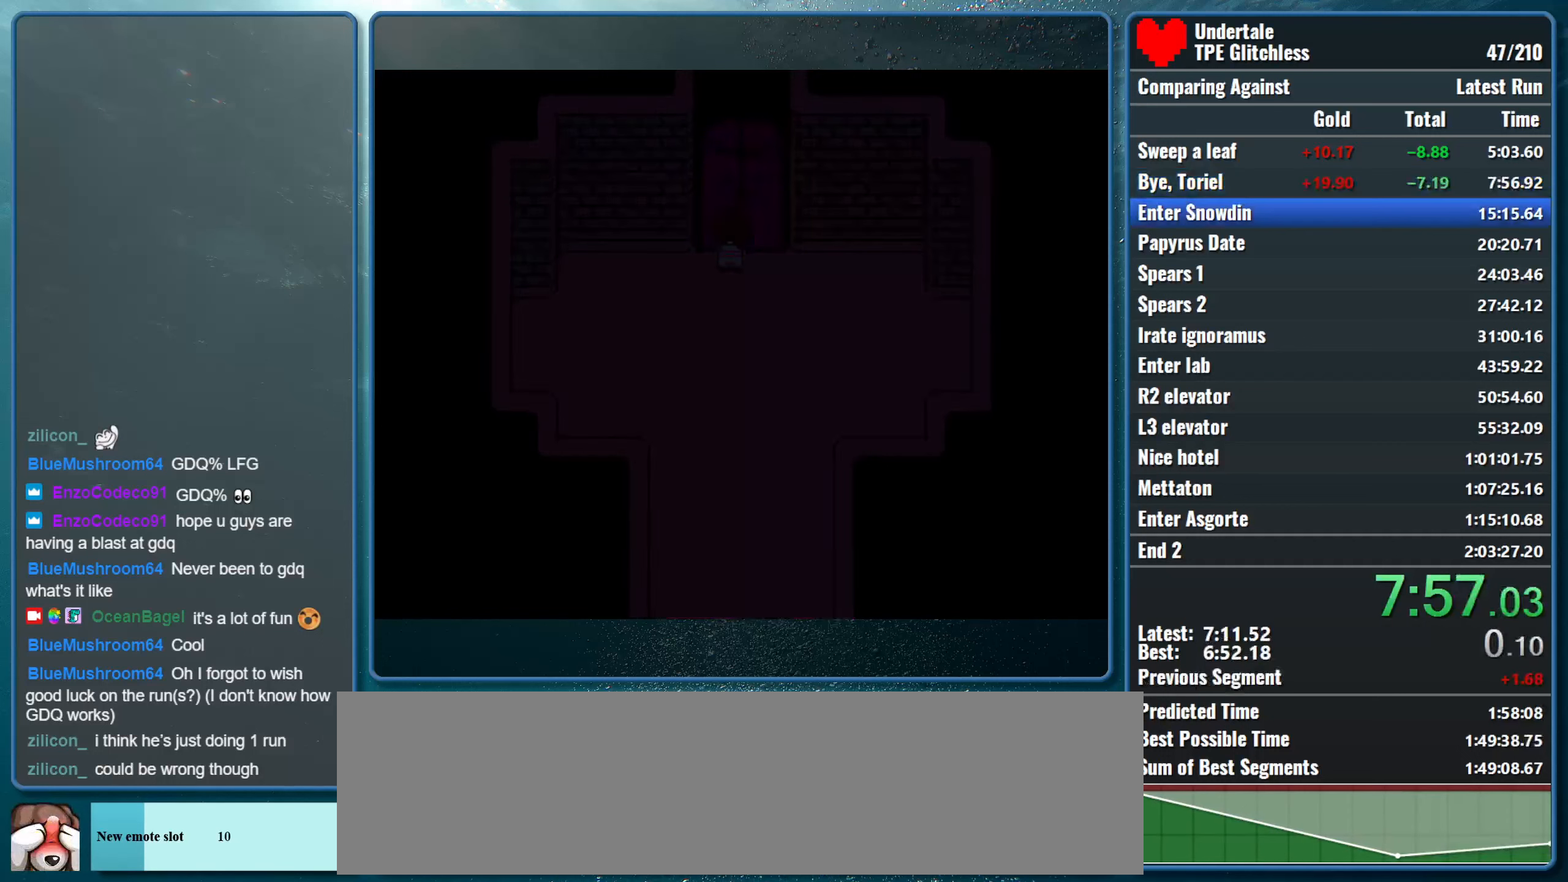
{"keys": ["up"], "events": []}
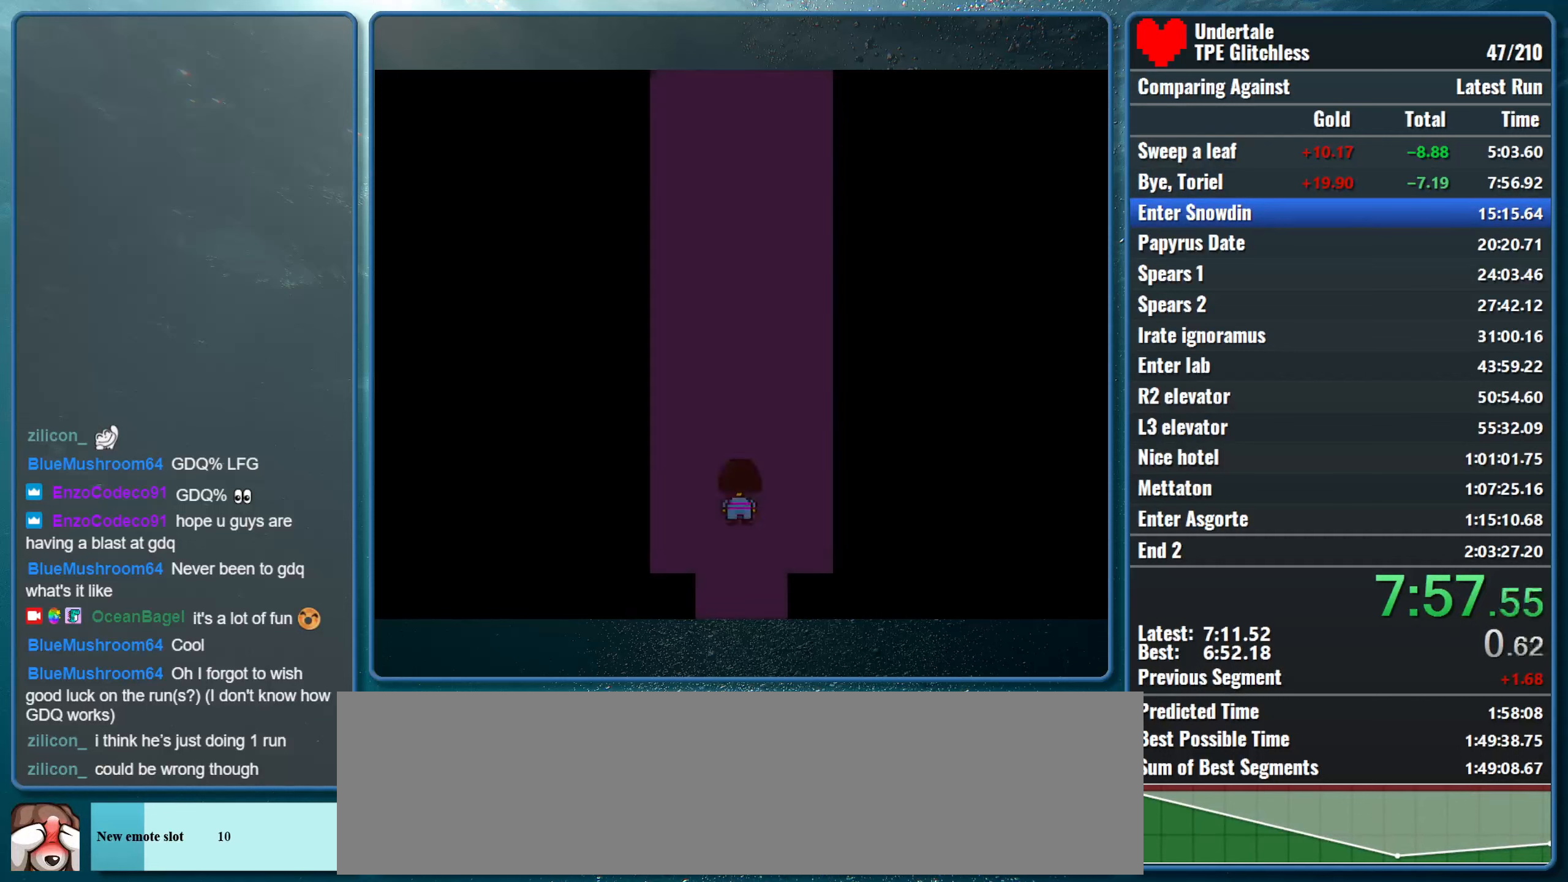
{"keys": ["up"], "events": []}
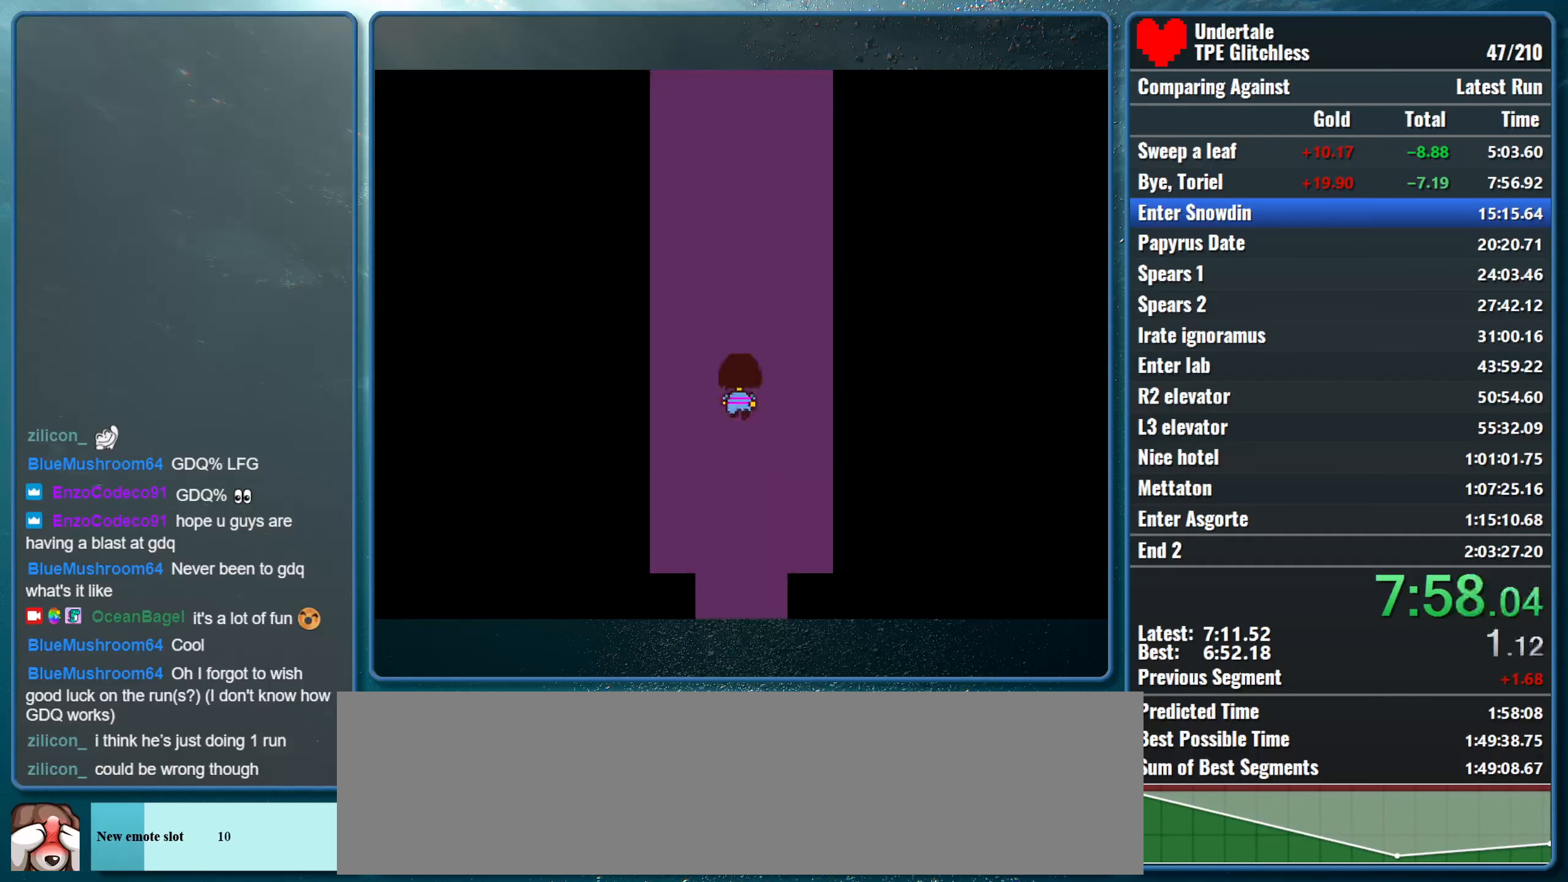
{"keys": ["up"], "events": []}